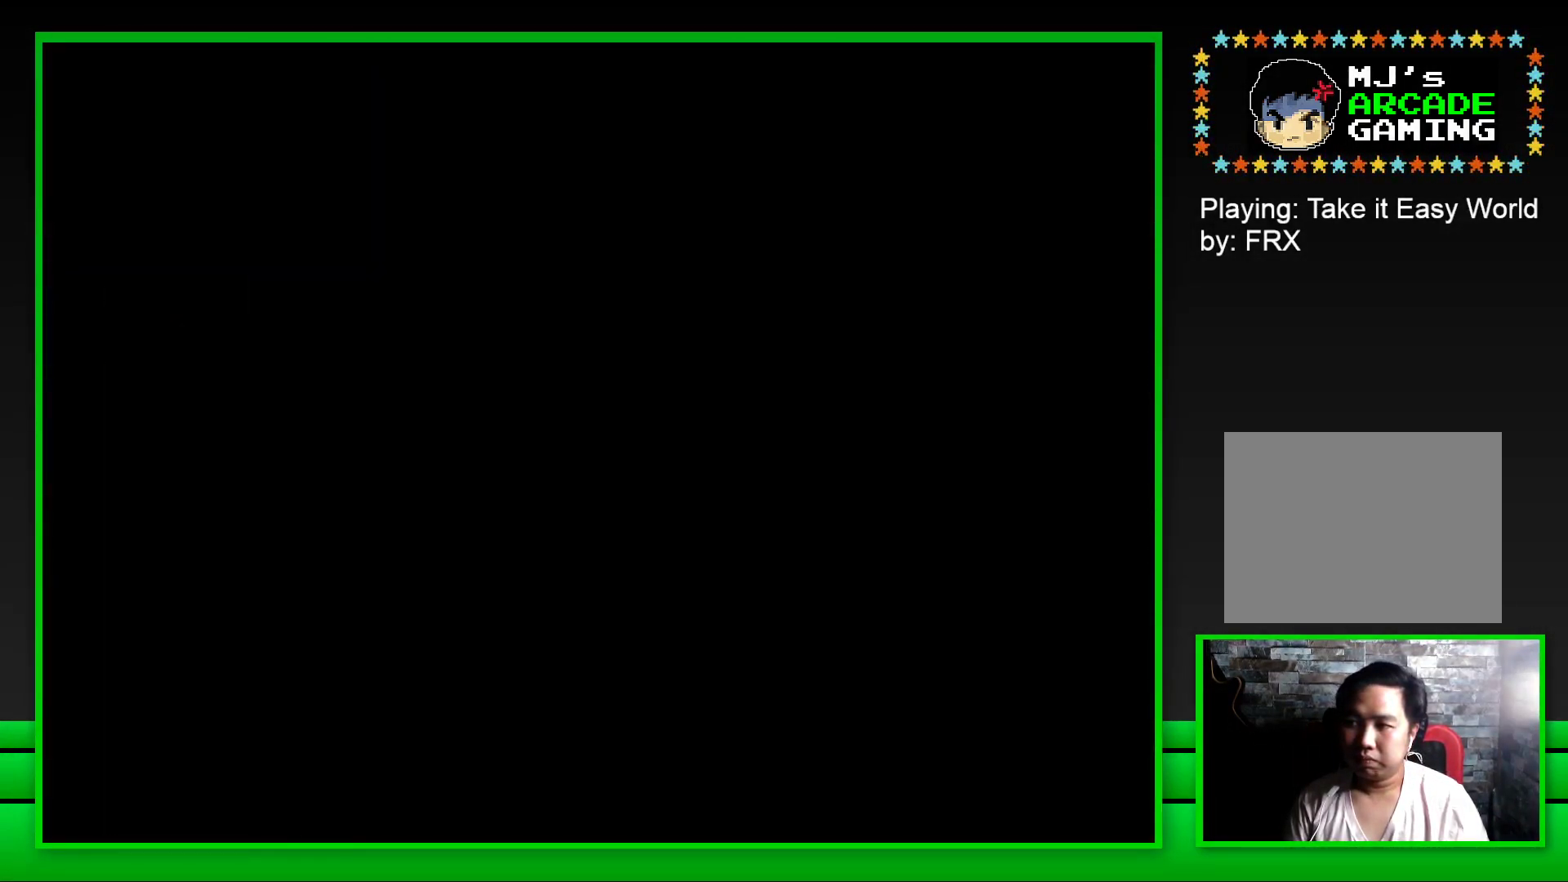
Gameplay with a controller (PlayStation layout); each line is a JSON object with the inputs held at the frame after it. "events" lists button and stick changes between this image and that frame as [ms after this image, input, new state], when the widget could be followed in between.
{"buttons": [], "left_stick": "center", "right_stick": "center", "events": [[17, "SQUARE", "down"], [317, "SQUARE", "up"]]}
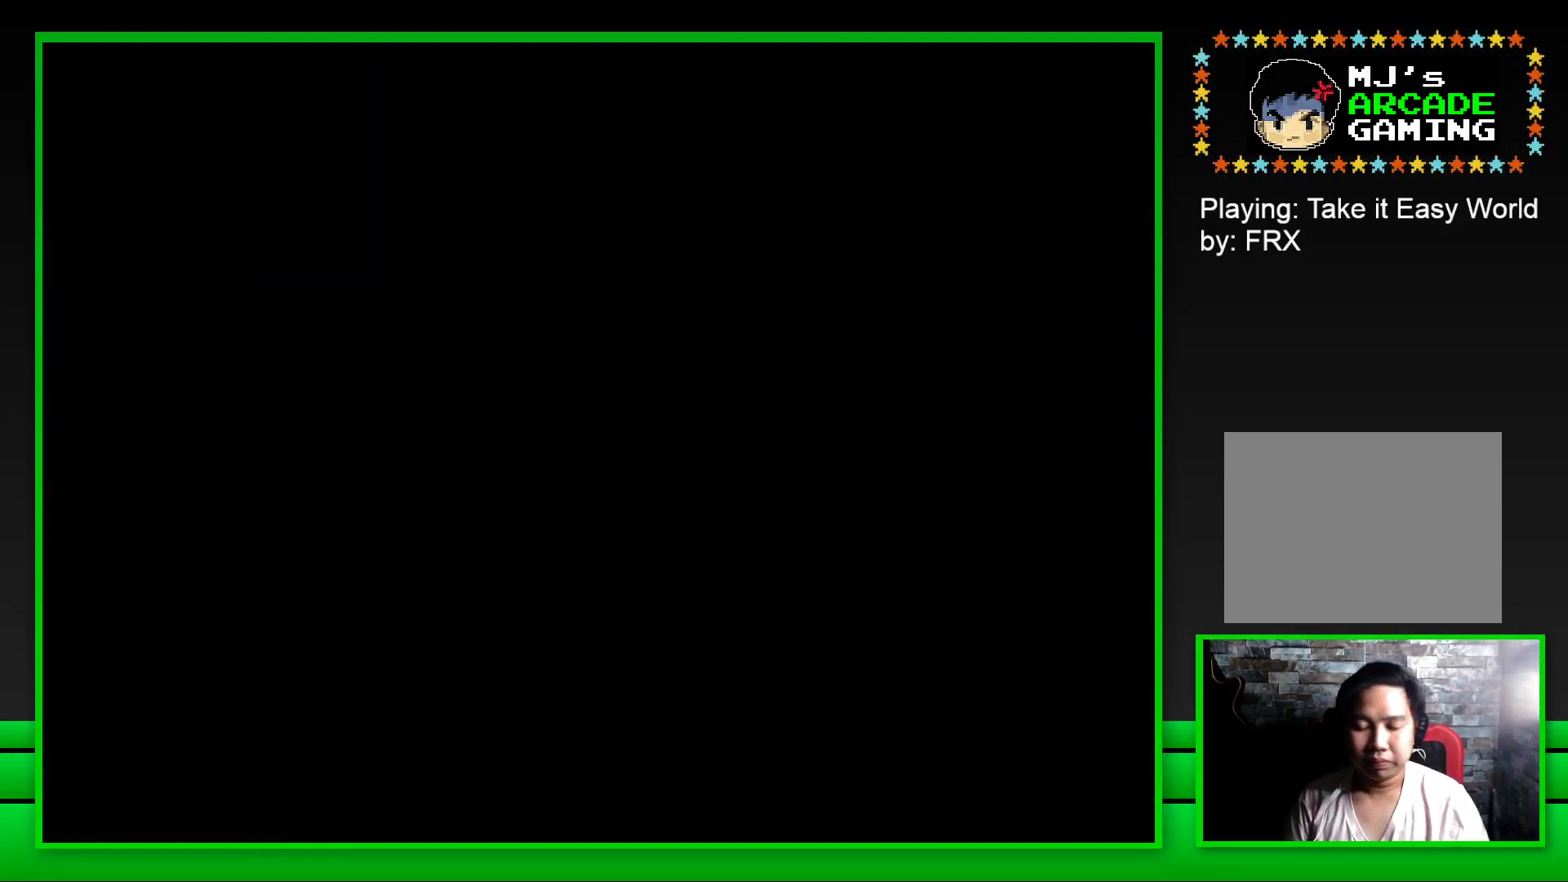
{"buttons": ["SQUARE"], "left_stick": "center", "right_stick": "center", "events": [[133, "SQUARE", "down"]]}
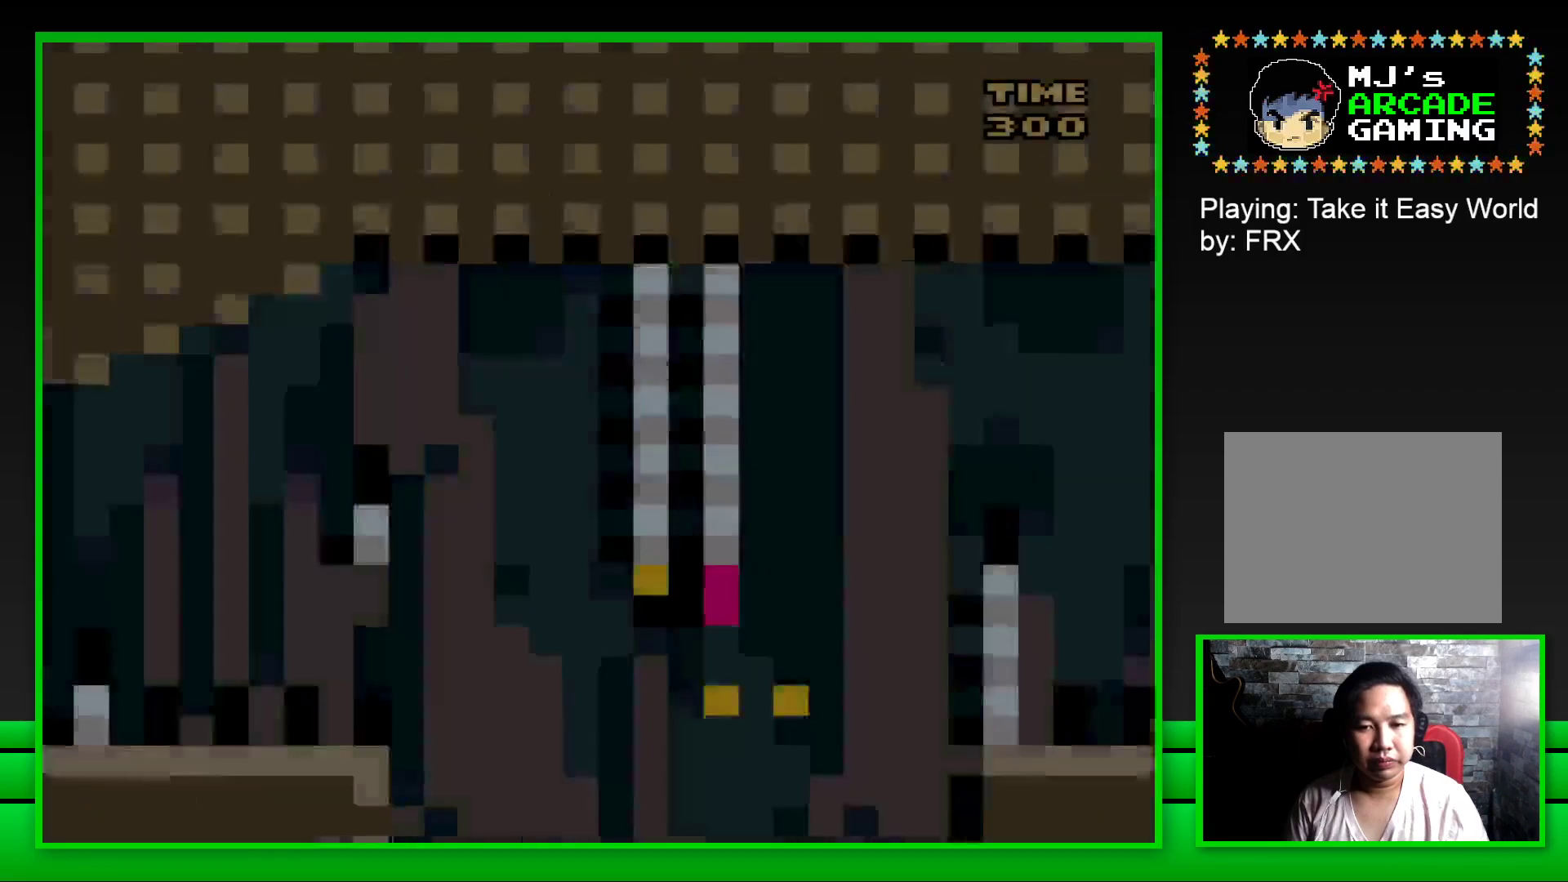
{"buttons": ["CROSS", "SQUARE", "DPAD_RIGHT"], "left_stick": "center", "right_stick": "center", "events": [[367, "DPAD_RIGHT", "down"], [433, "CROSS", "down"]]}
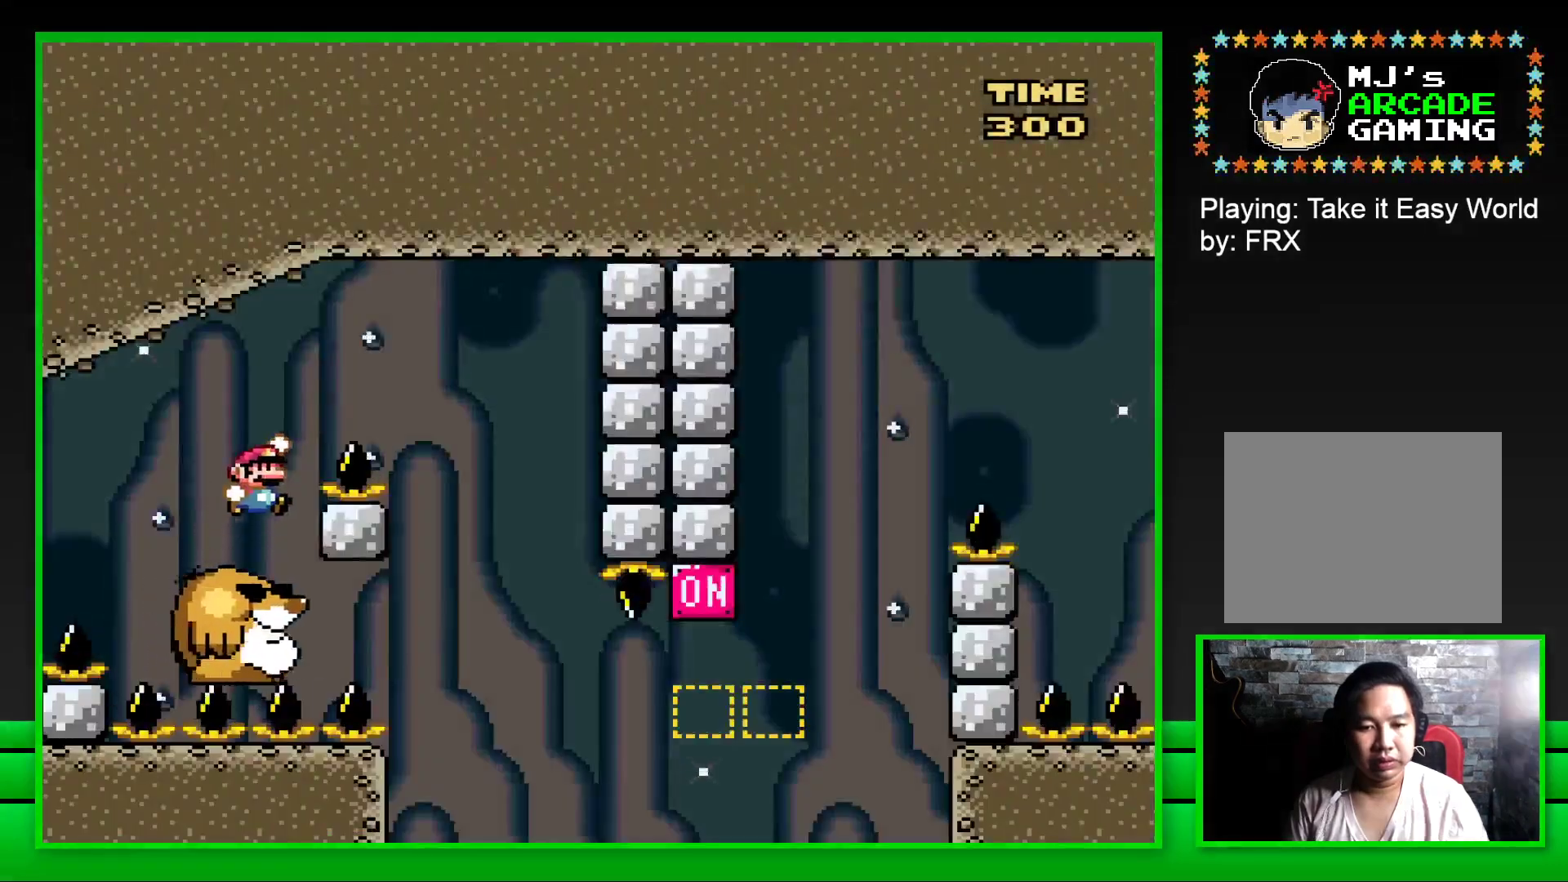
{"buttons": ["SQUARE", "DPAD_LEFT"], "left_stick": "center", "right_stick": "center", "events": [[233, "CROSS", "up"], [283, "DPAD_RIGHT", "up"], [400, "DPAD_LEFT", "down"]]}
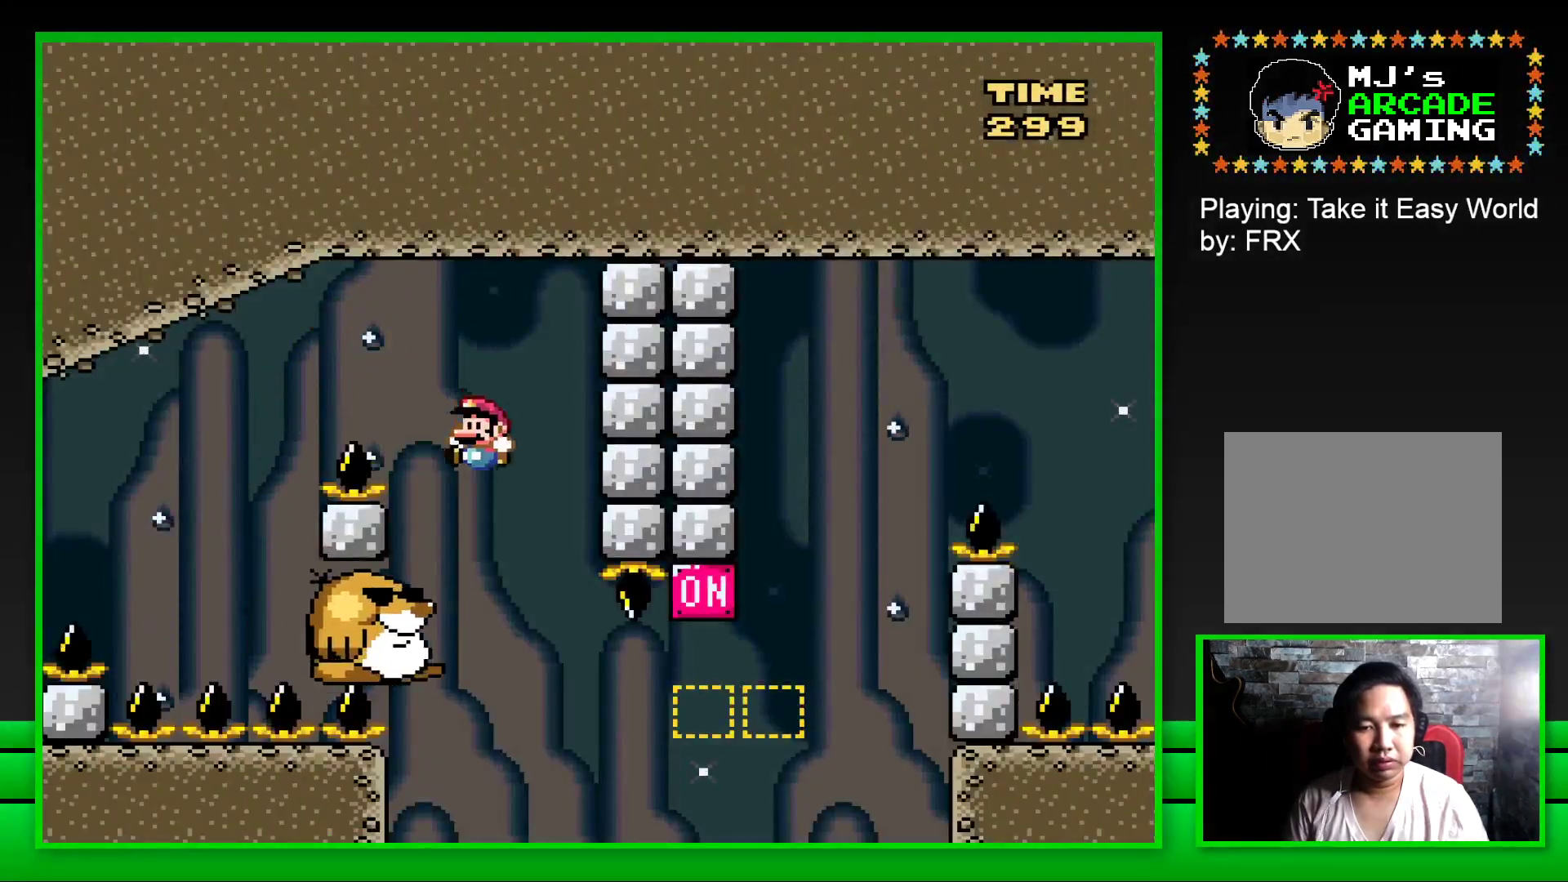
{"buttons": ["SQUARE"], "left_stick": "center", "right_stick": "center", "events": [[167, "DPAD_LEFT", "up"]]}
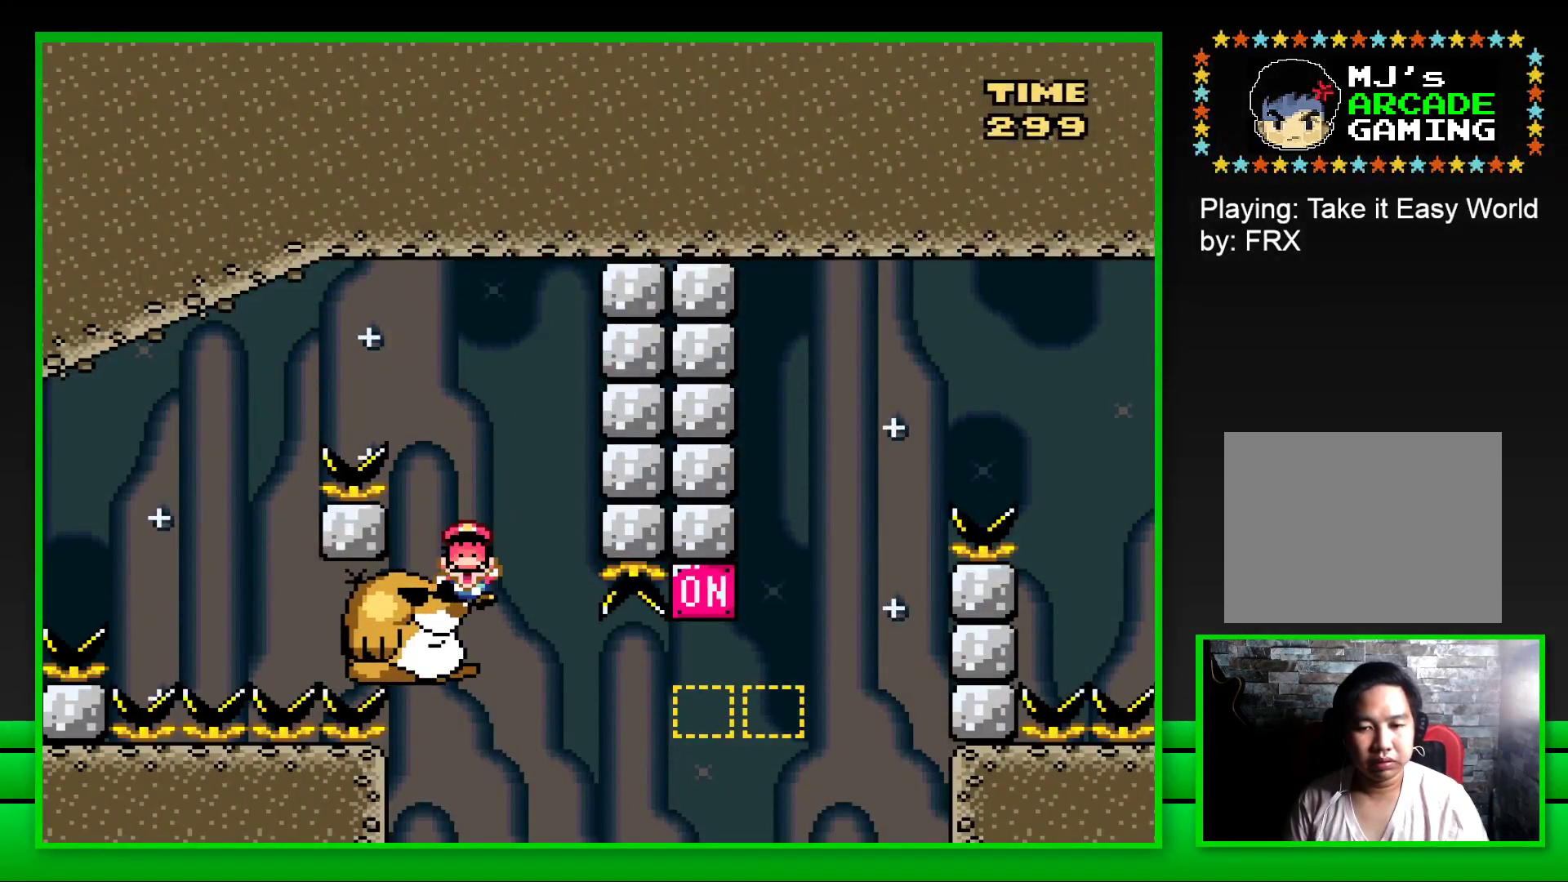
{"buttons": [], "left_stick": "center", "right_stick": "center", "events": [[50, "SQUARE", "up"], [167, "CROSS", "down"], [250, "CROSS", "up"], [333, "CROSS", "down"], [400, "CROSS", "up"]]}
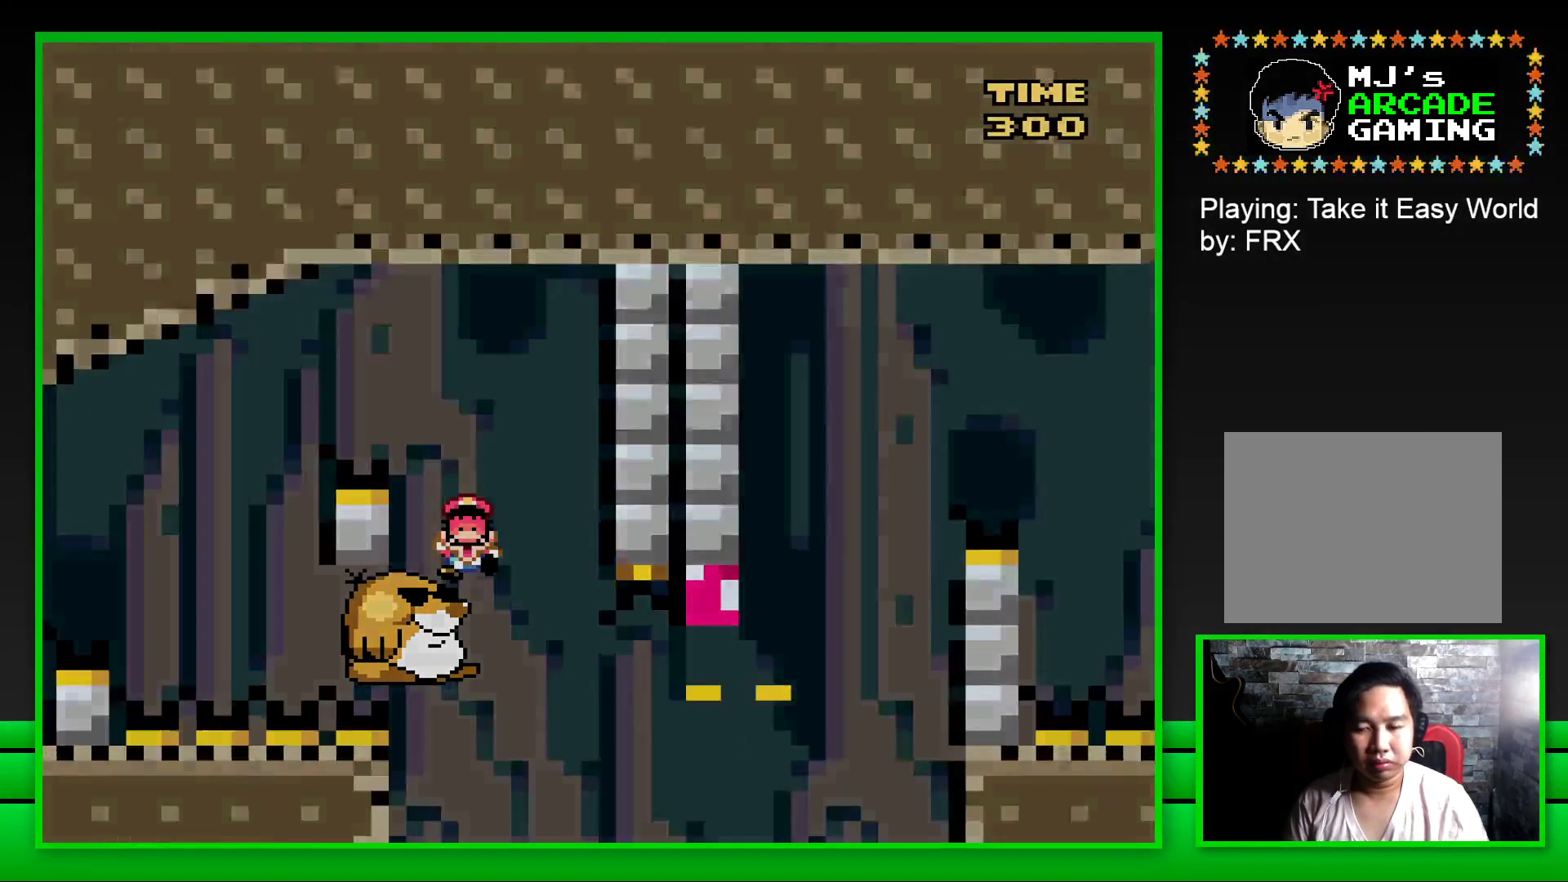
{"buttons": ["CROSS"], "left_stick": "center", "right_stick": "center", "events": [[17, "CROSS", "down"], [67, "CROSS", "up"], [167, "CROSS", "down"], [250, "CROSS", "up"], [333, "CROSS", "down"], [417, "CROSS", "up"], [483, "CROSS", "down"]]}
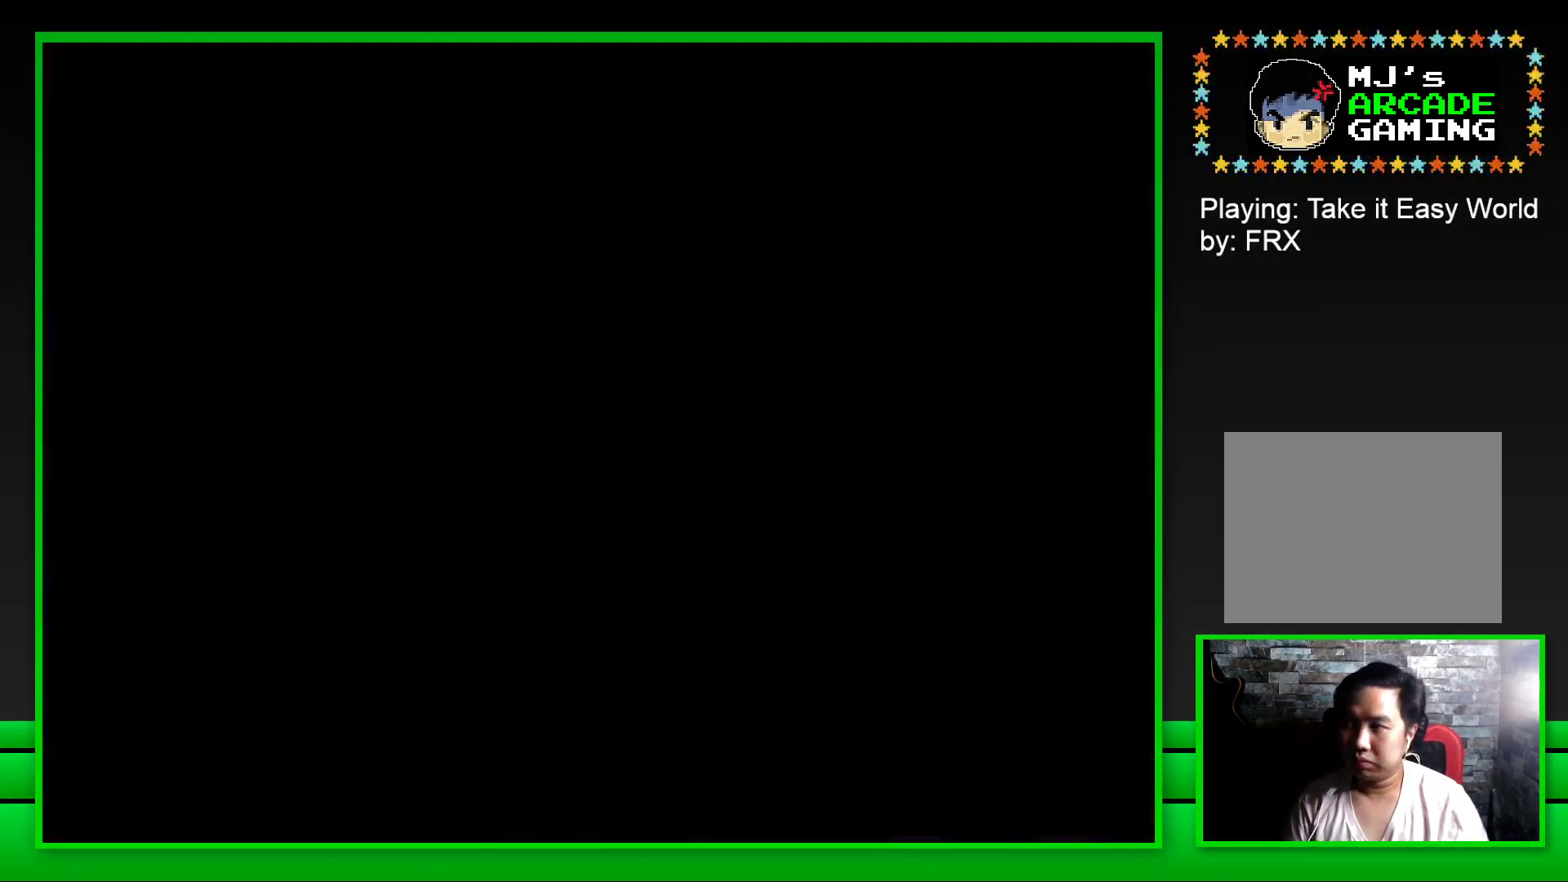
{"buttons": ["CROSS"], "left_stick": "center", "right_stick": "center", "events": [[83, "CROSS", "up"], [150, "CROSS", "down"], [250, "CROSS", "up"], [333, "CROSS", "down"], [417, "CROSS", "up"], [500, "CROSS", "down"]]}
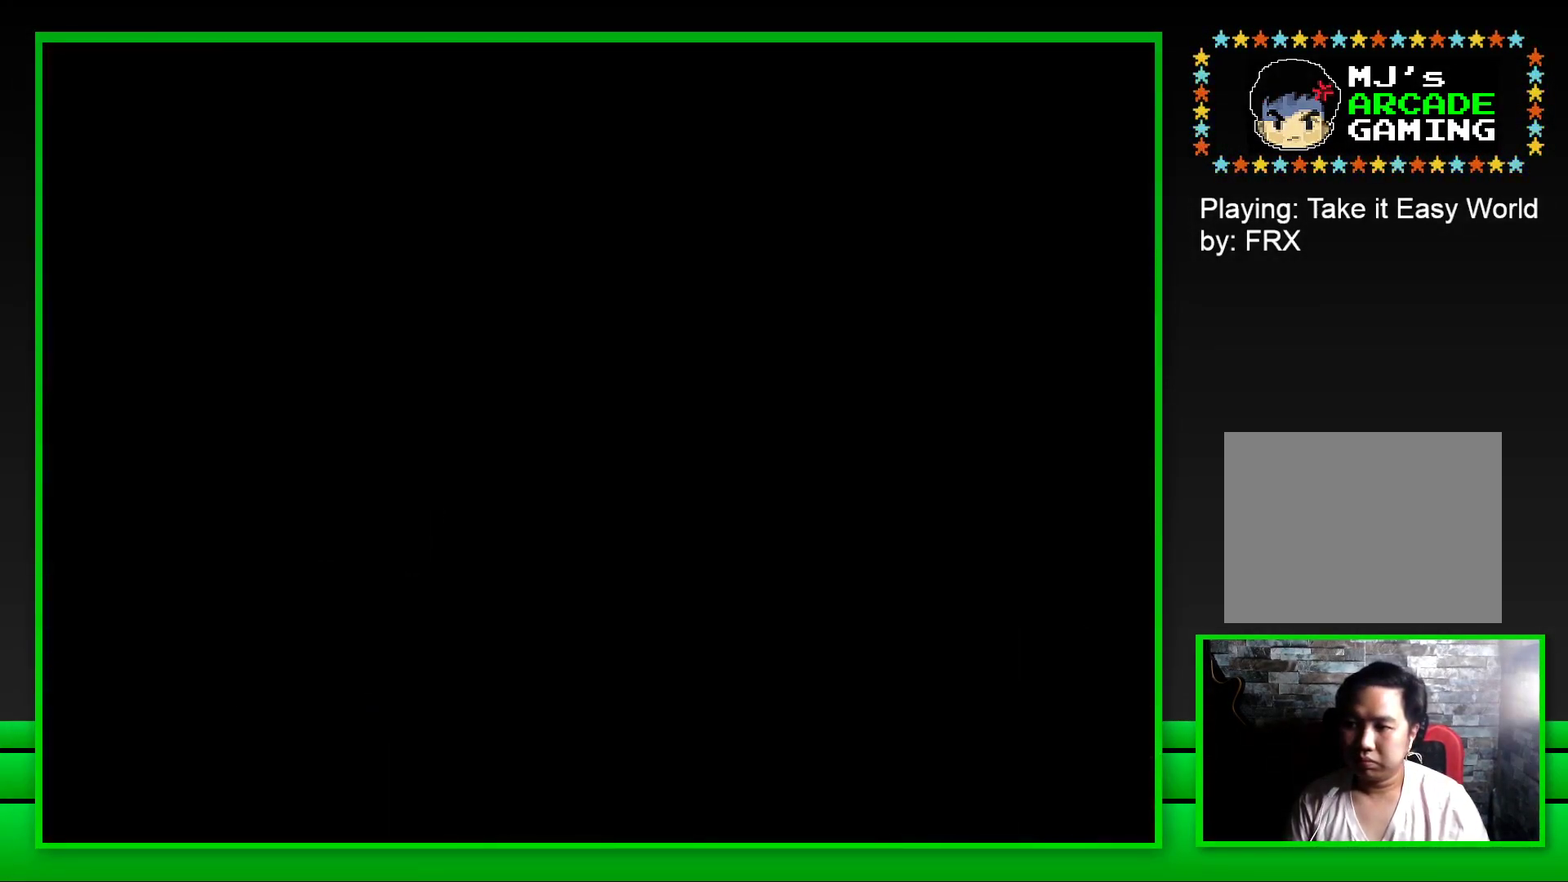
{"buttons": ["SQUARE"], "left_stick": "center", "right_stick": "center", "events": [[117, "CROSS", "up"], [450, "SQUARE", "down"]]}
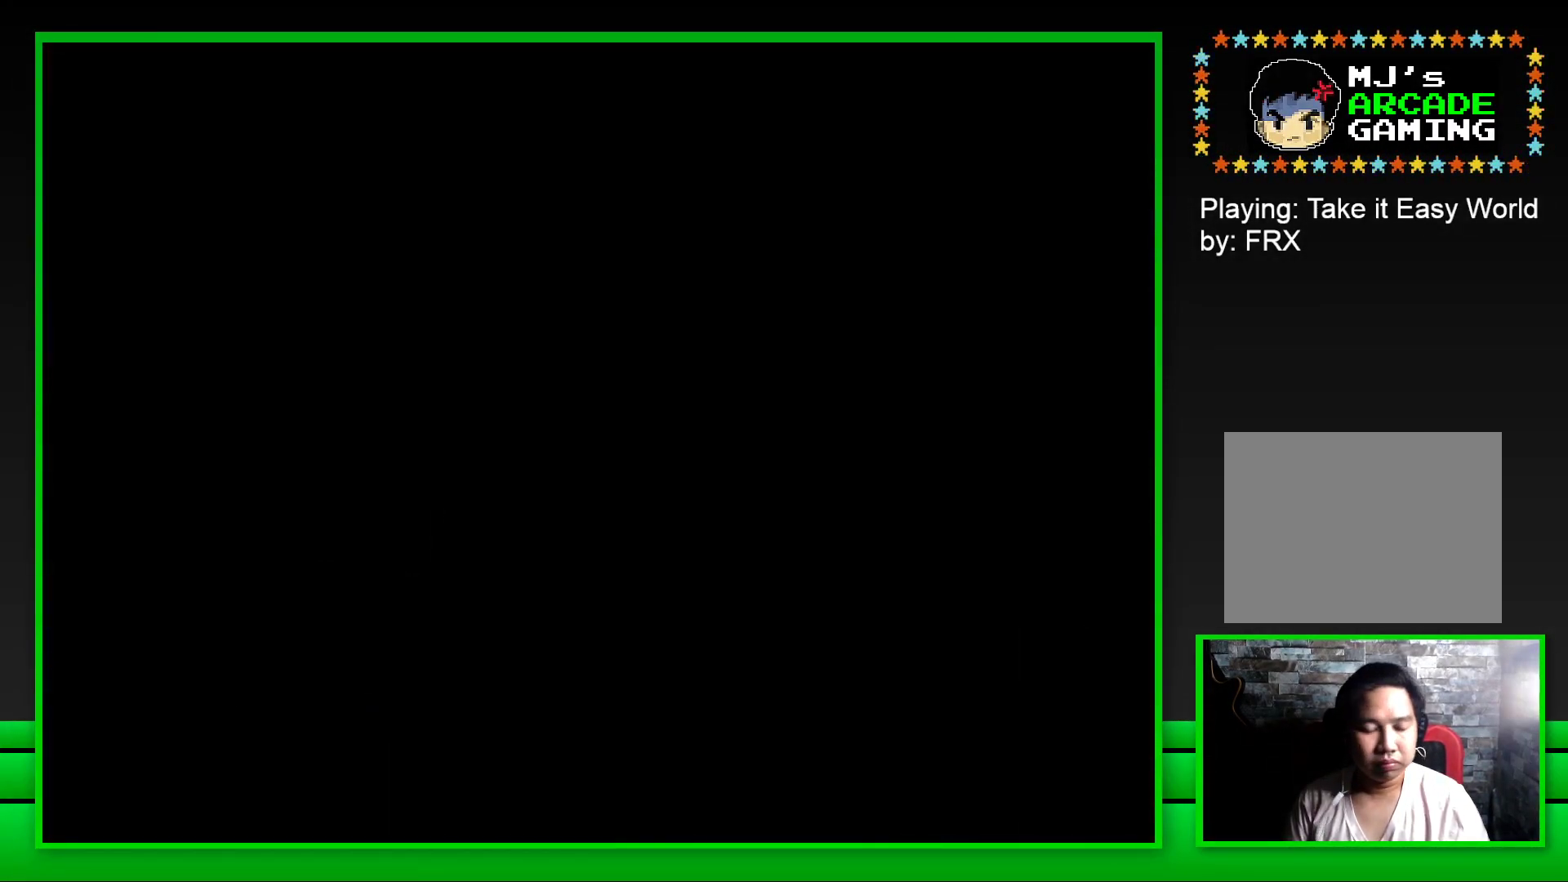
{"buttons": ["SQUARE"], "left_stick": "center", "right_stick": "center", "events": []}
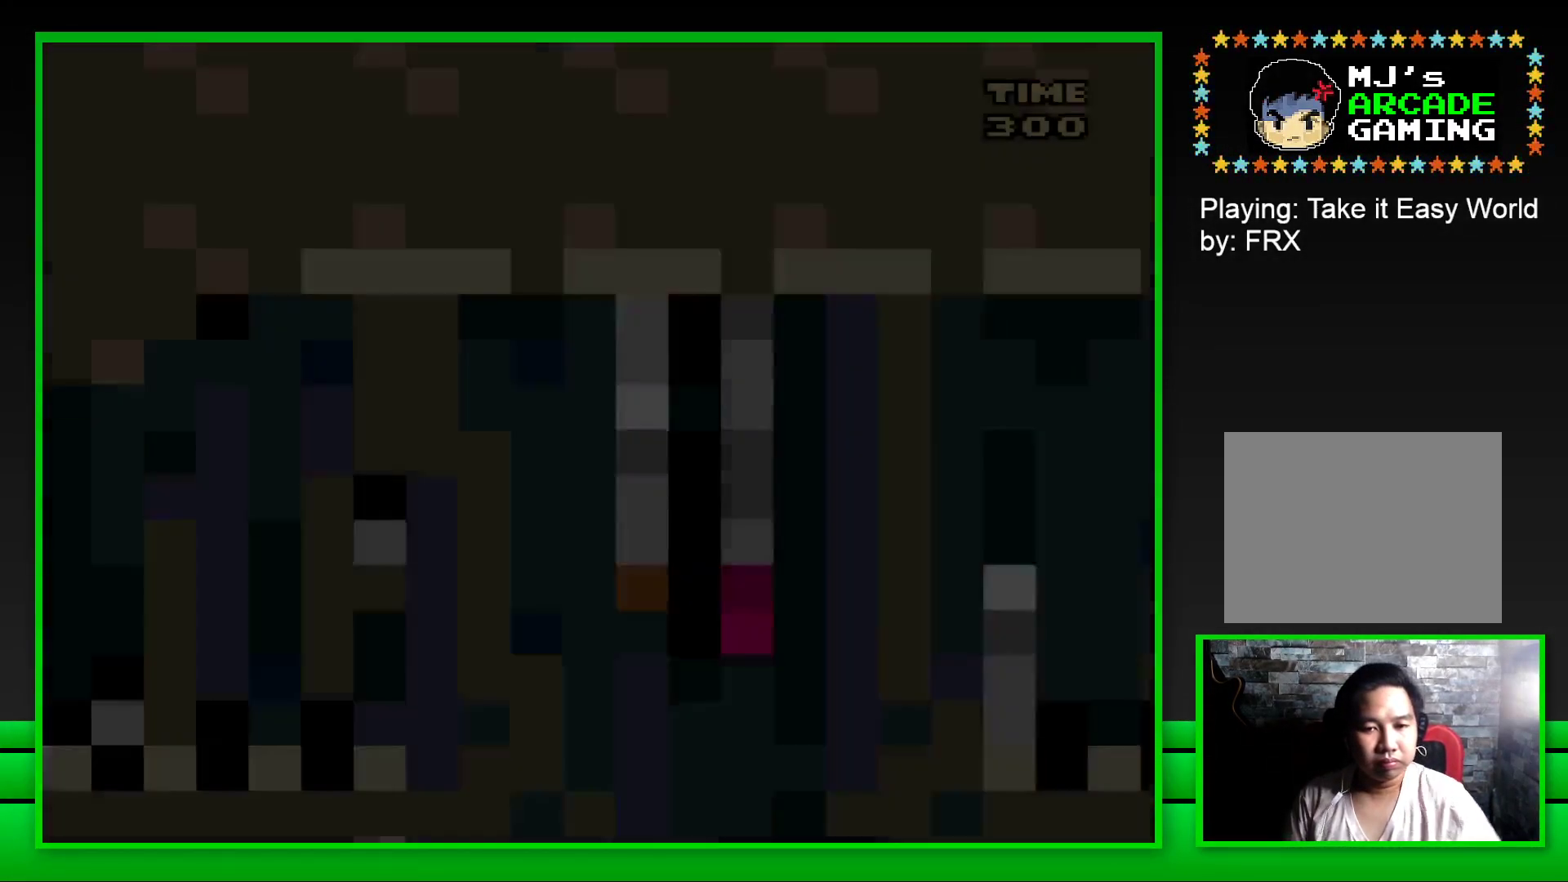
{"buttons": ["SQUARE", "DPAD_RIGHT"], "left_stick": "center", "right_stick": "center", "events": [[417, "DPAD_RIGHT", "down"]]}
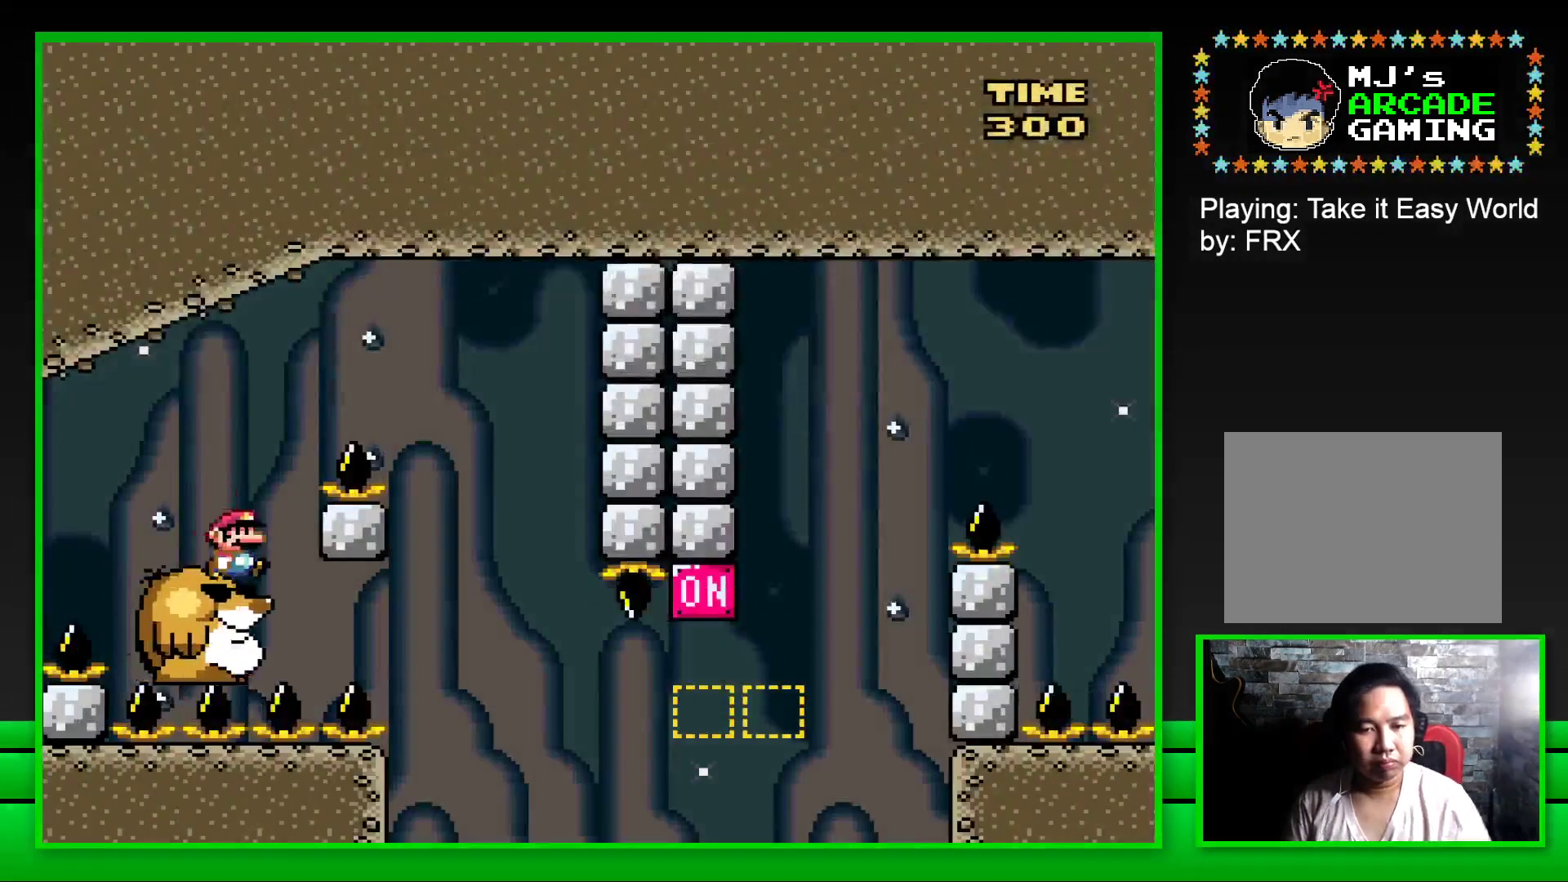
{"buttons": ["SQUARE", "DPAD_LEFT"], "left_stick": "center", "right_stick": "center", "events": [[67, "CROSS", "down"], [317, "CROSS", "up"], [367, "DPAD_RIGHT", "up"], [450, "DPAD_LEFT", "down"]]}
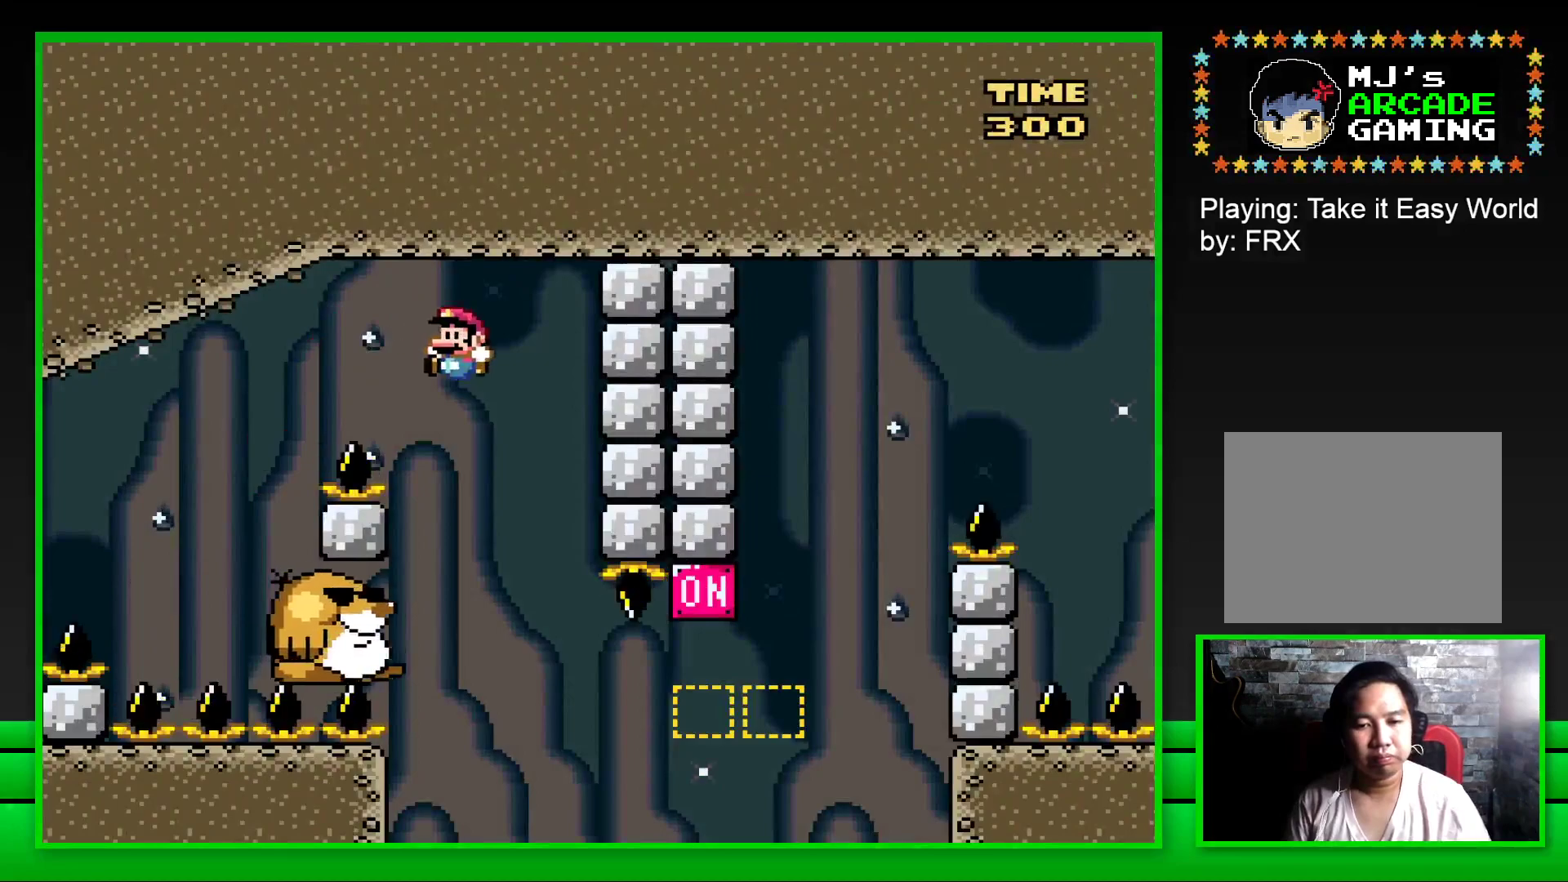
{"buttons": ["SQUARE"], "left_stick": "center", "right_stick": "center", "events": [[200, "DPAD_LEFT", "up"]]}
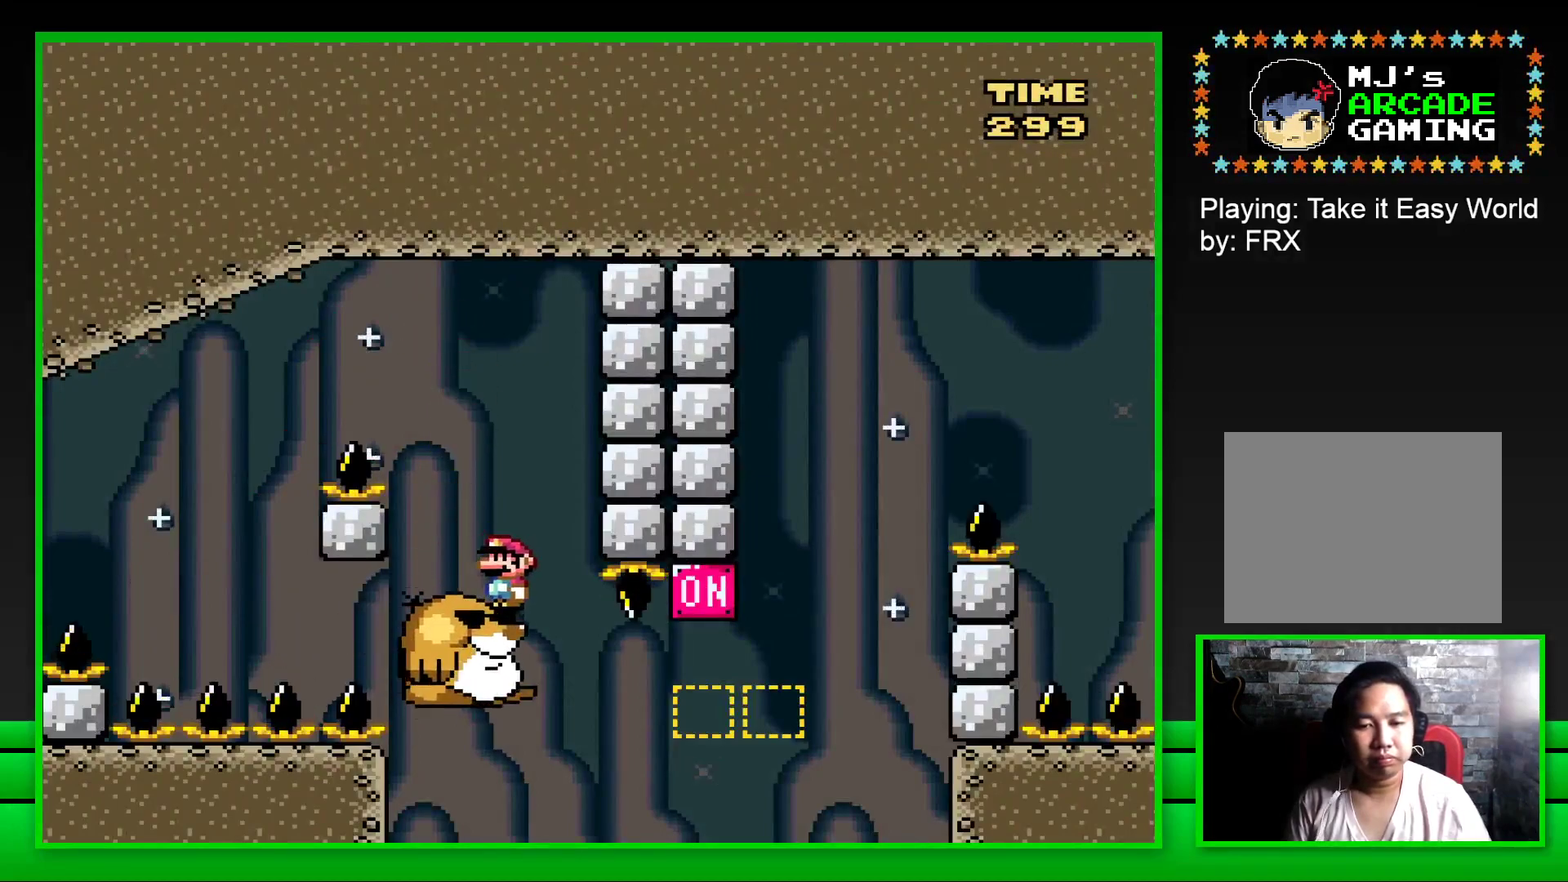
{"buttons": ["CROSS", "SQUARE", "DPAD_RIGHT"], "left_stick": "center", "right_stick": "center", "events": [[200, "DPAD_RIGHT", "down"], [367, "CROSS", "down"]]}
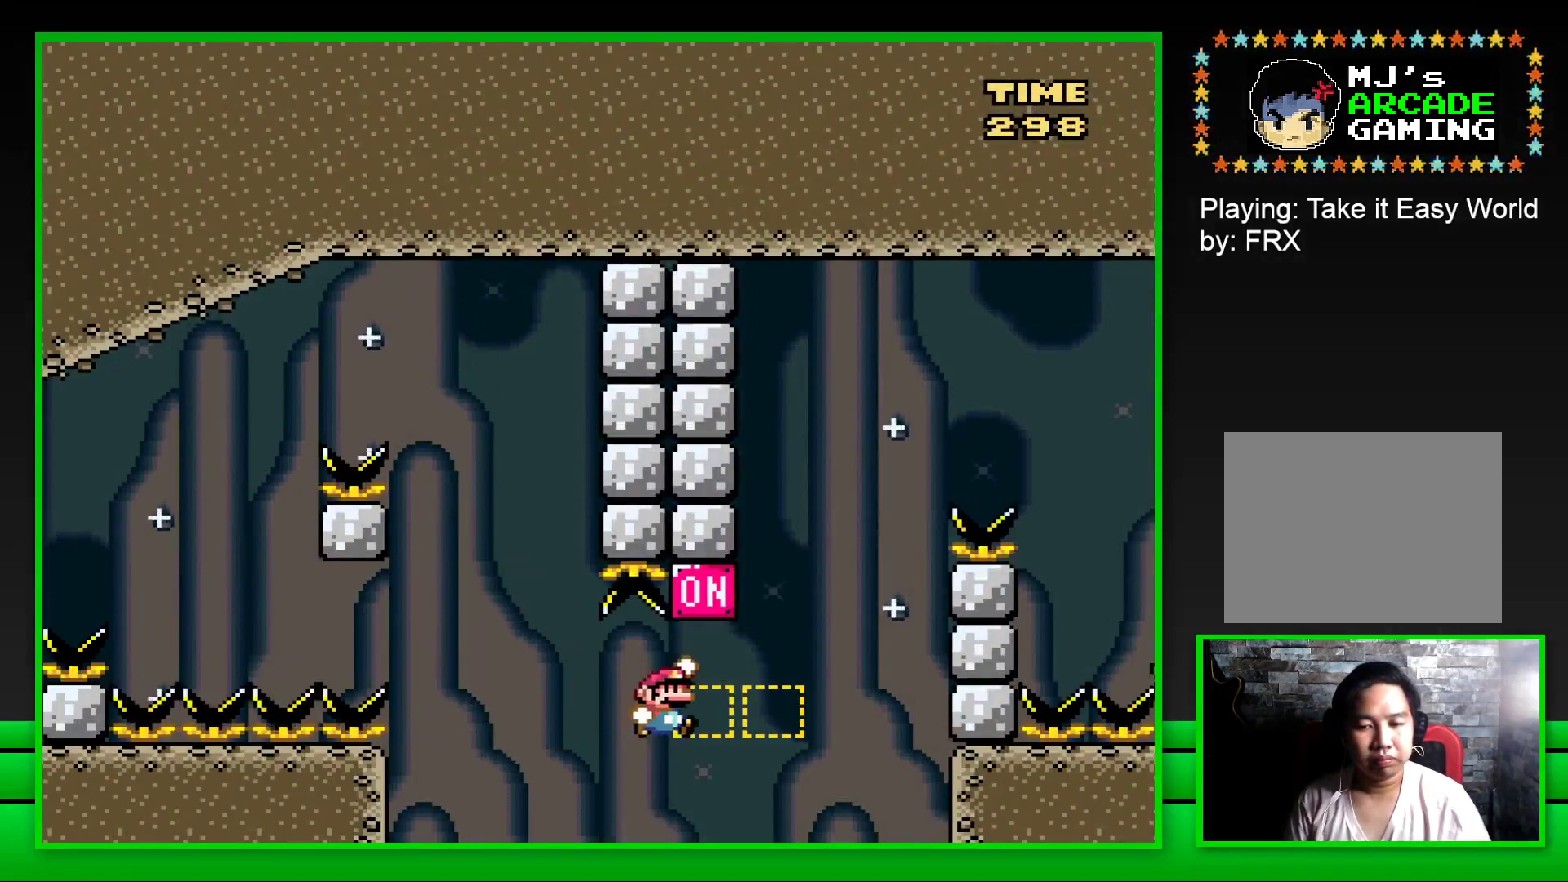
{"buttons": ["SQUARE", "DPAD_RIGHT"], "left_stick": "center", "right_stick": "center", "events": [[83, "CROSS", "up"], [100, "DPAD_RIGHT", "up"], [133, "DPAD_LEFT", "down"], [233, "DPAD_LEFT", "up"], [300, "DPAD_RIGHT", "down"]]}
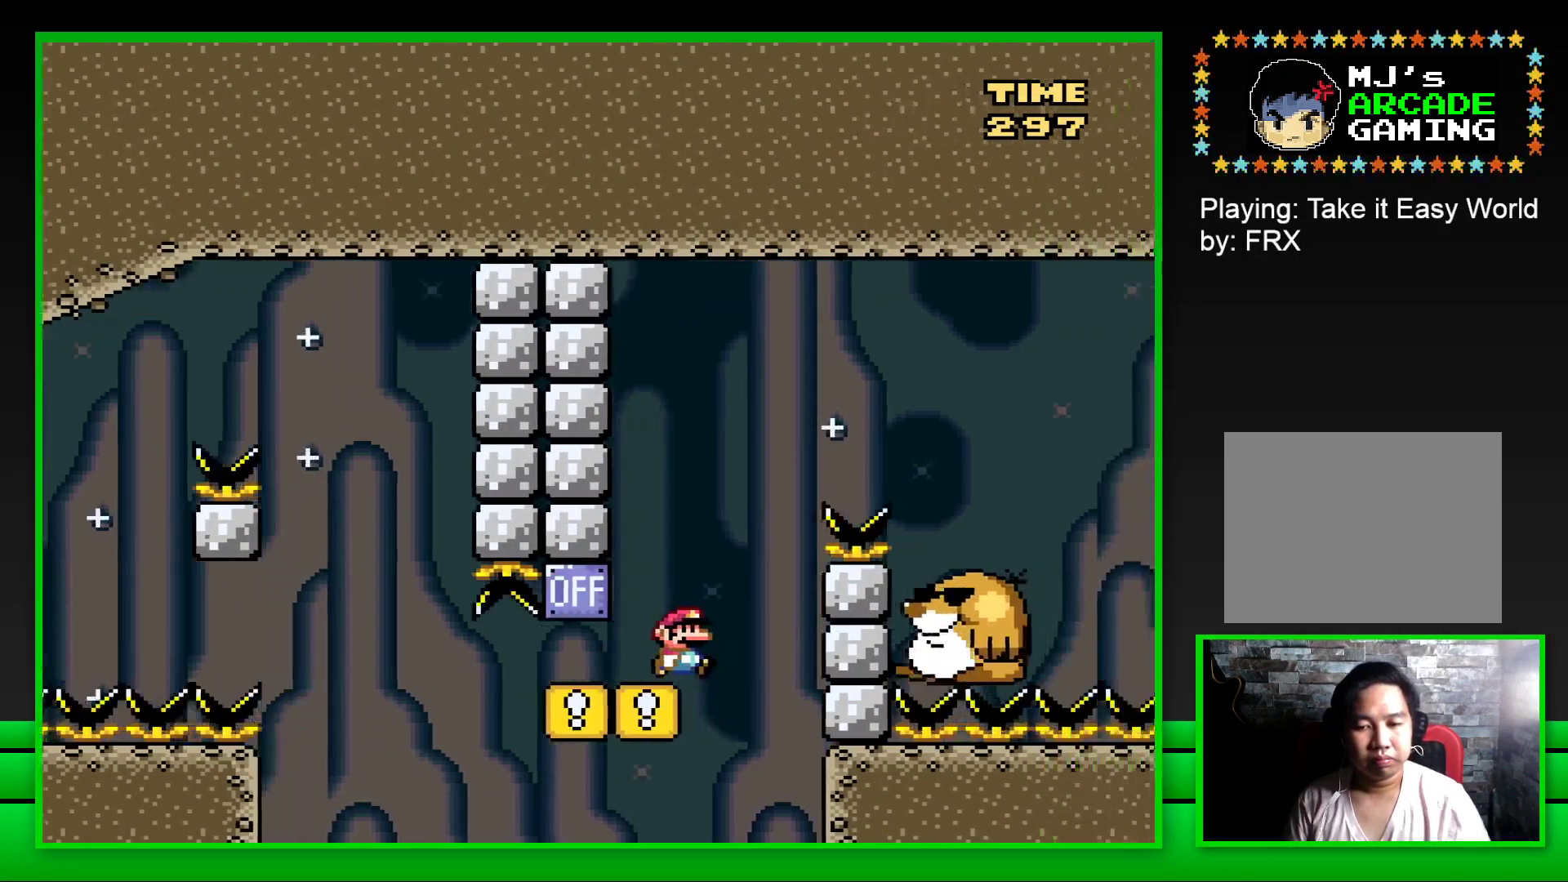
{"buttons": [], "left_stick": "center", "right_stick": "center", "events": [[33, "CROSS", "down"], [400, "CROSS", "up"], [450, "DPAD_RIGHT", "up"], [467, "SQUARE", "up"]]}
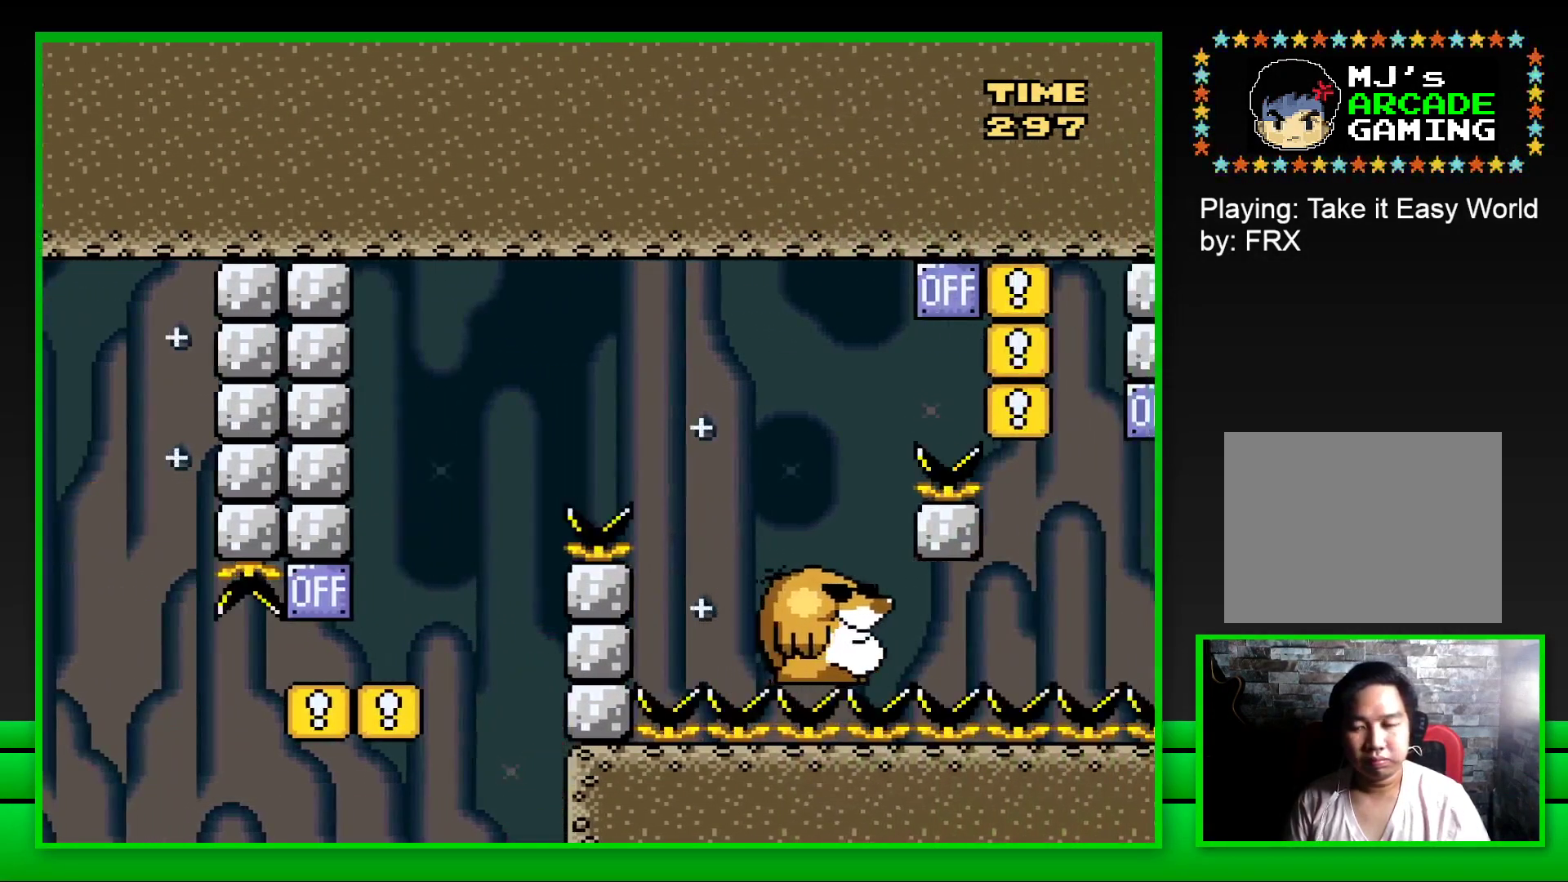
{"buttons": [], "left_stick": "center", "right_stick": "center", "events": [[133, "CROSS", "down"], [217, "CROSS", "up"], [267, "CROSS", "down"], [383, "CROSS", "up"]]}
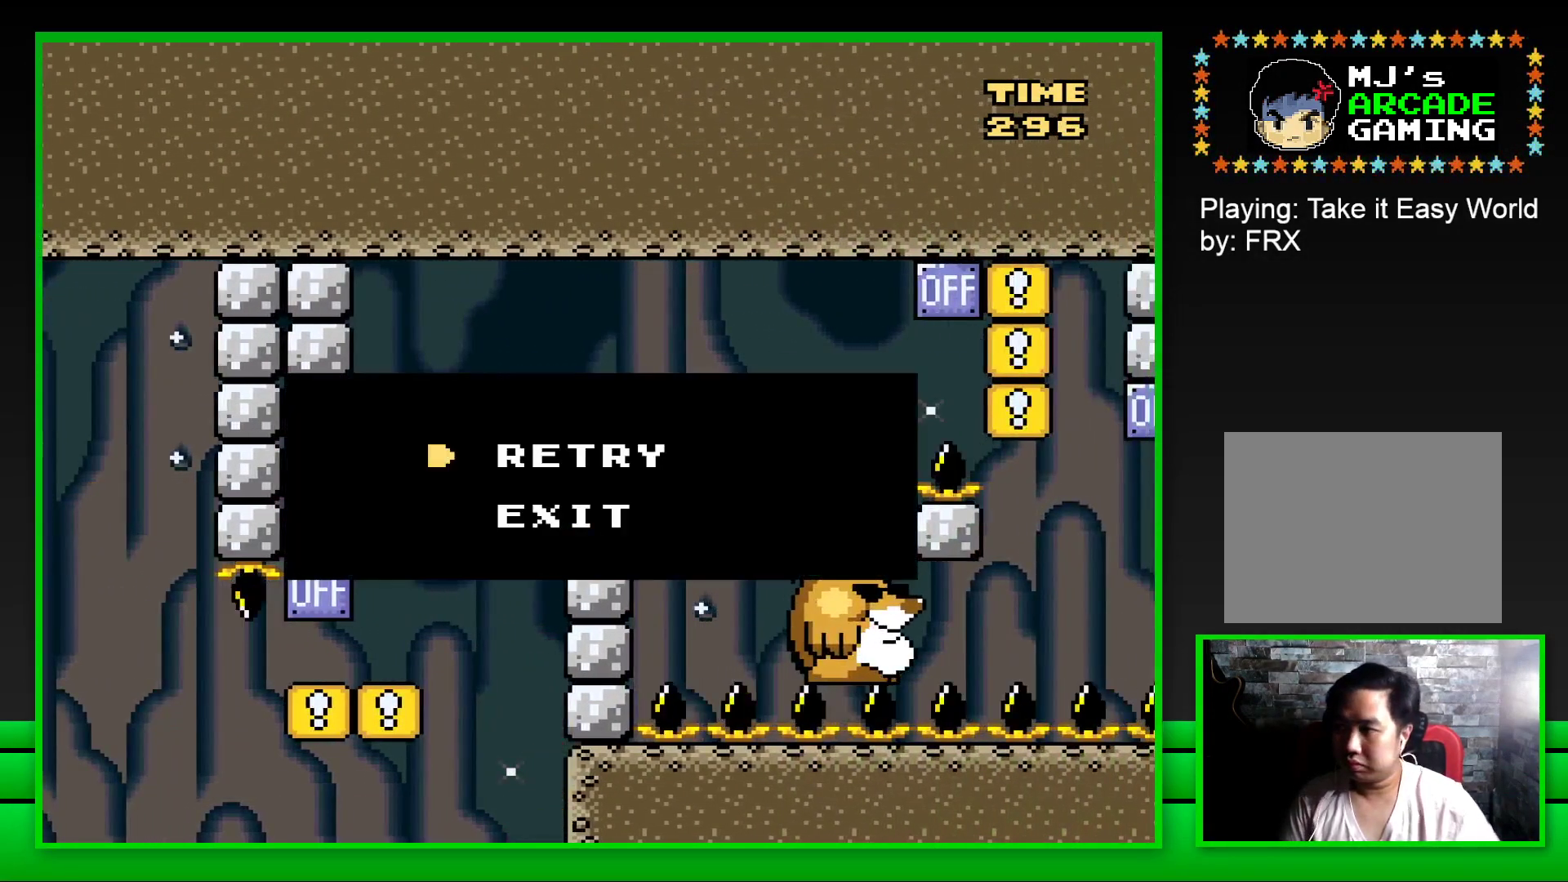
{"buttons": [], "left_stick": "center", "right_stick": "center", "events": []}
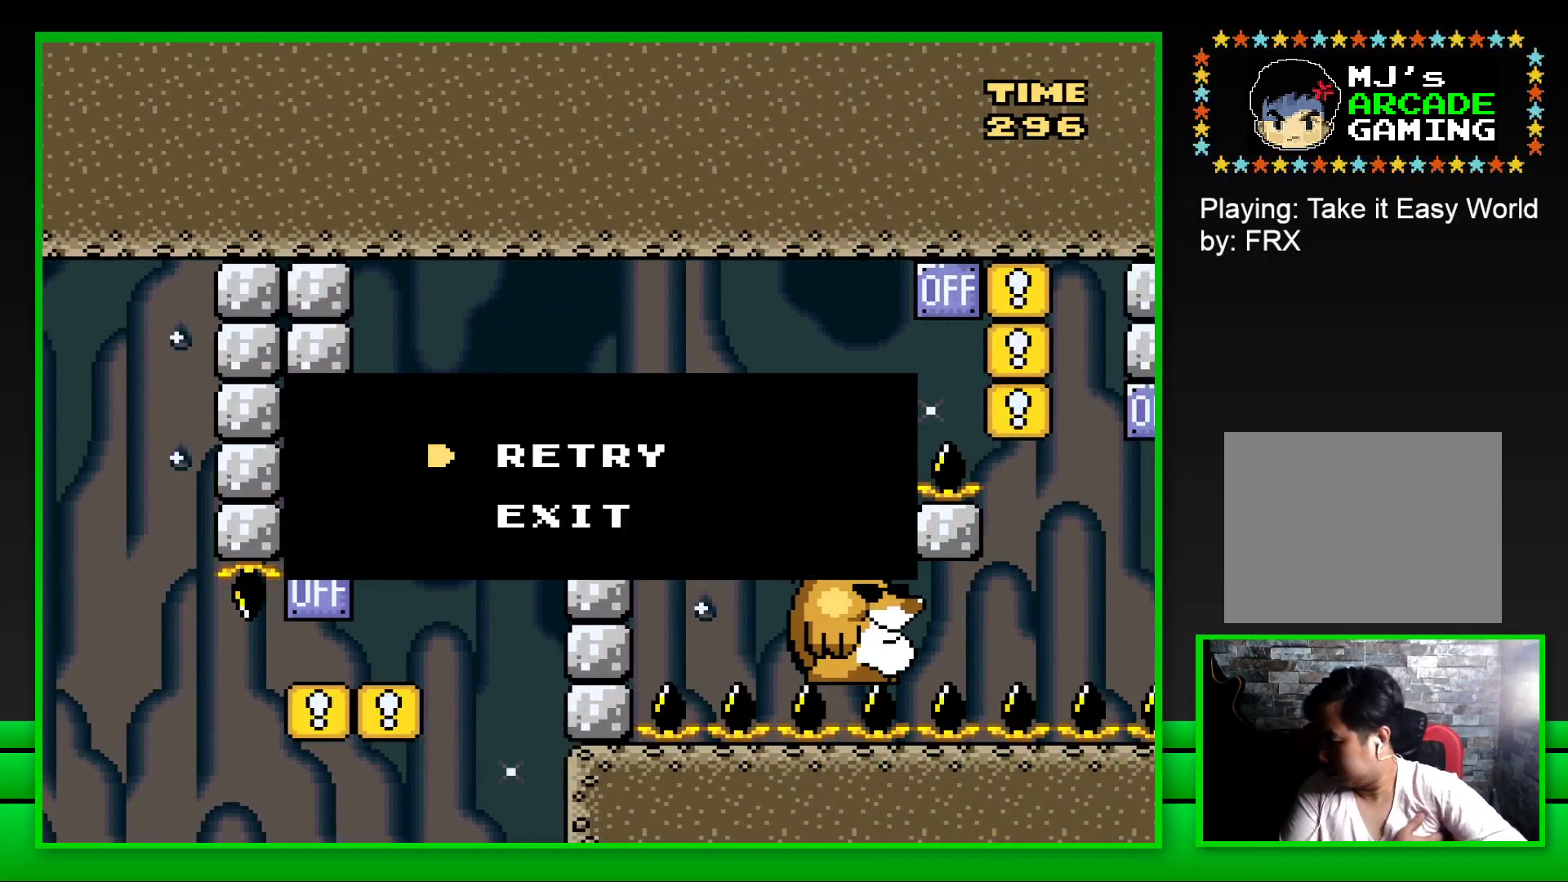
{"buttons": [], "left_stick": "center", "right_stick": "center", "events": []}
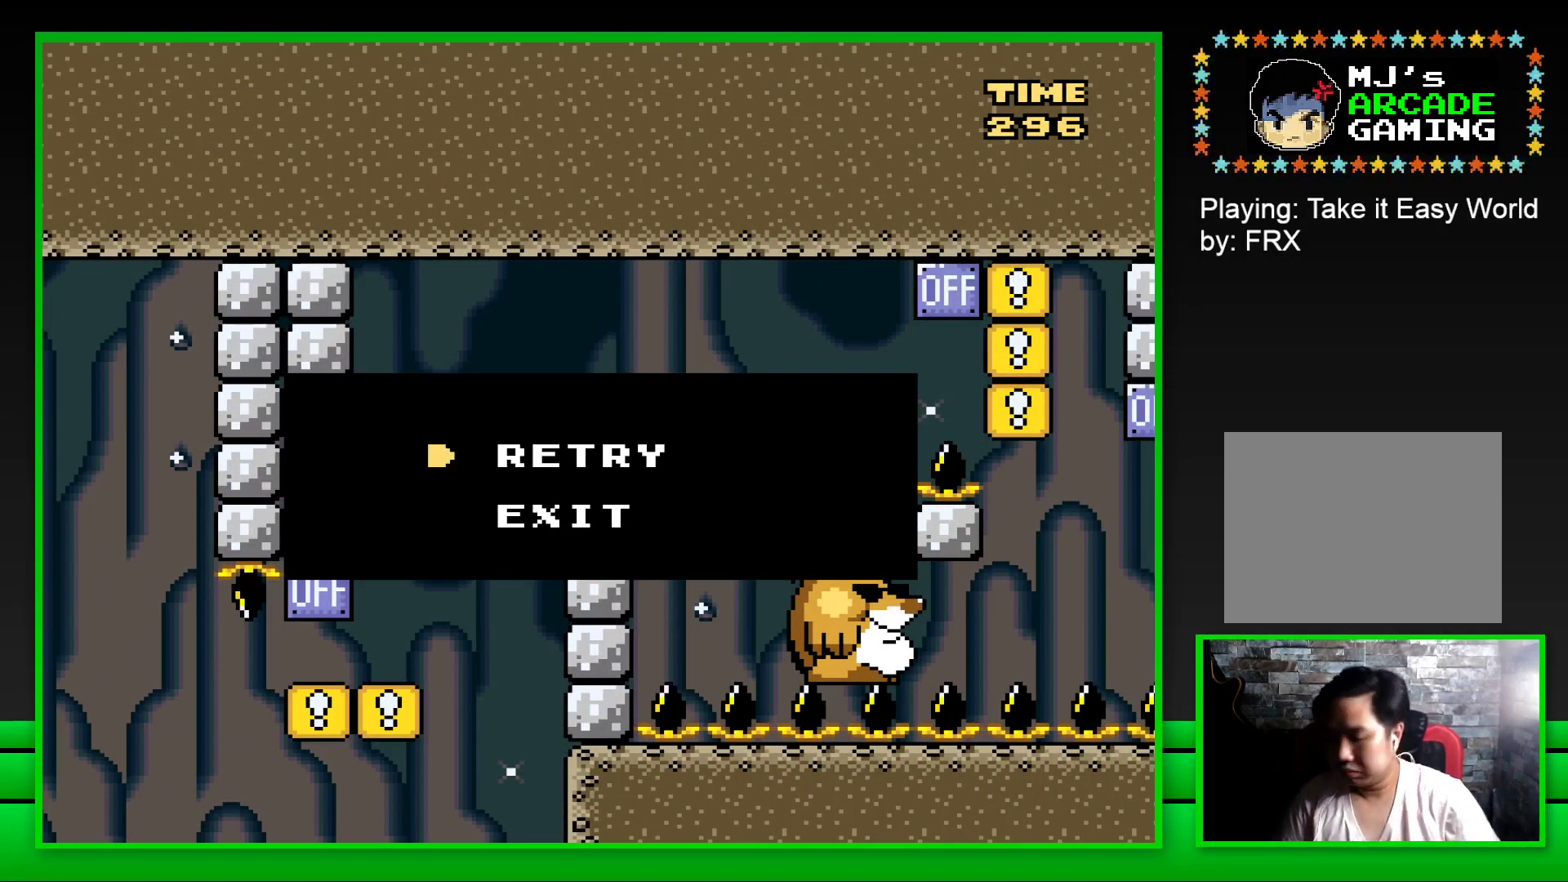
{"buttons": [], "left_stick": "center", "right_stick": "center", "events": [[83, "CROSS", "down"], [250, "CROSS", "up"]]}
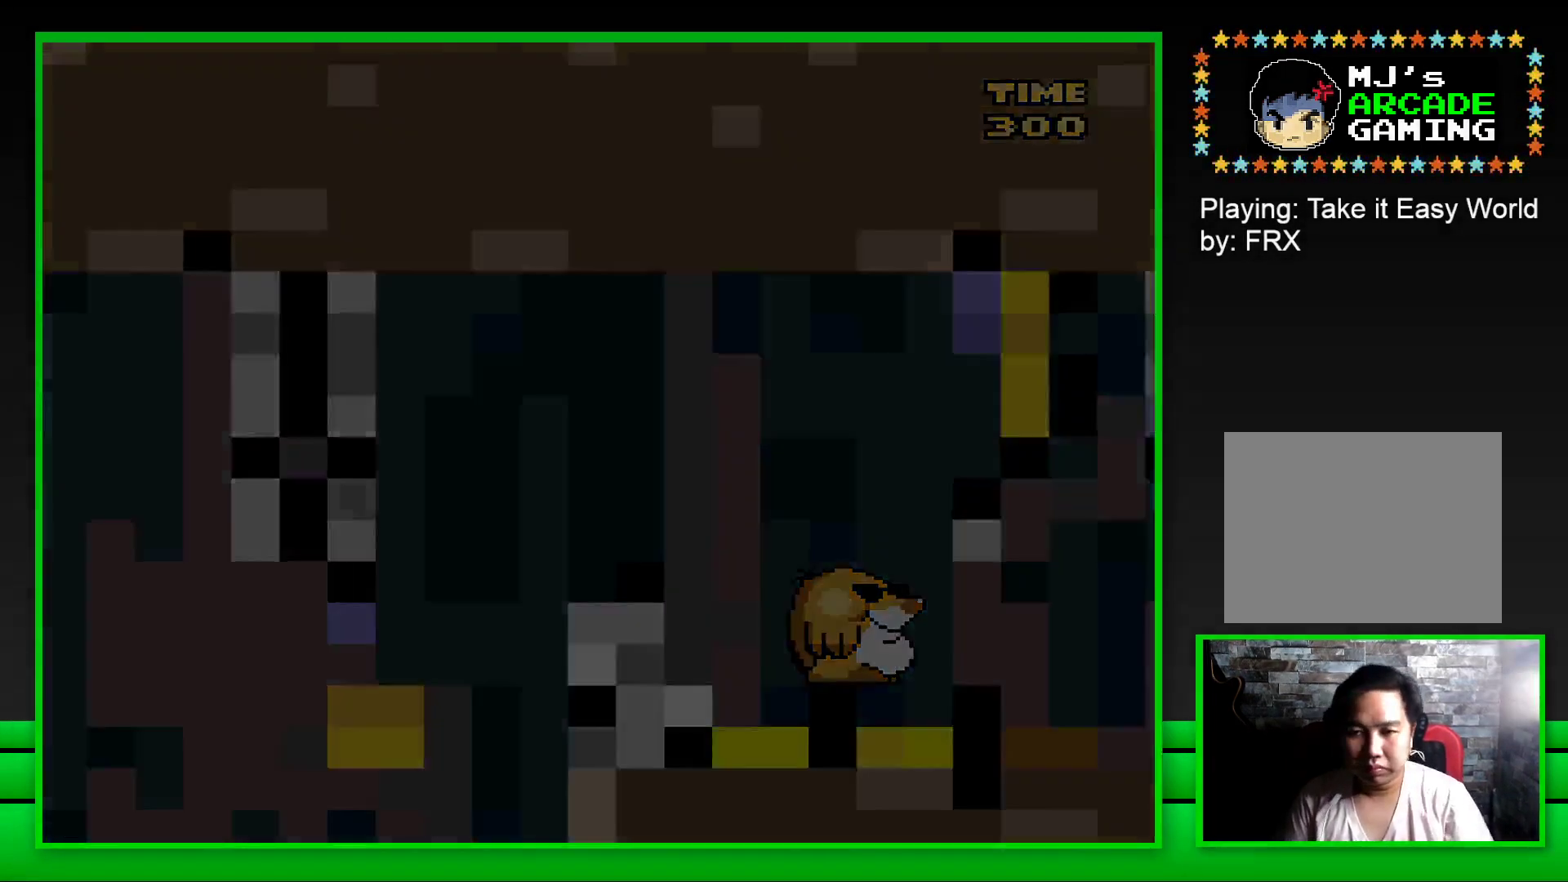
{"buttons": [], "left_stick": "center", "right_stick": "center", "events": []}
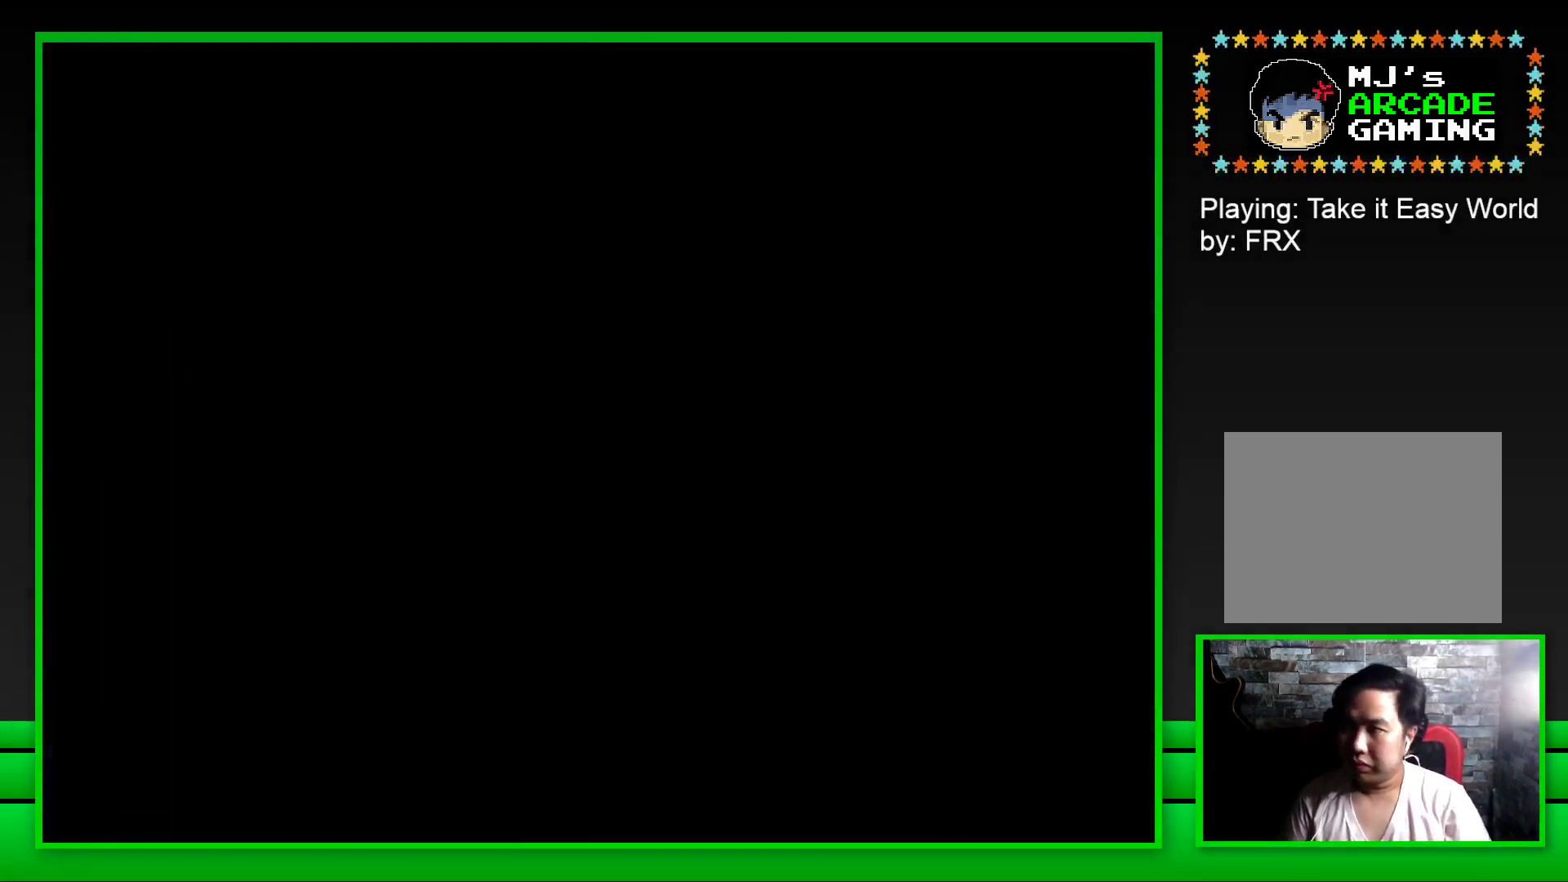
{"buttons": [], "left_stick": "center", "right_stick": "center", "events": [[83, "SQUARE", "down"], [283, "SQUARE", "up"]]}
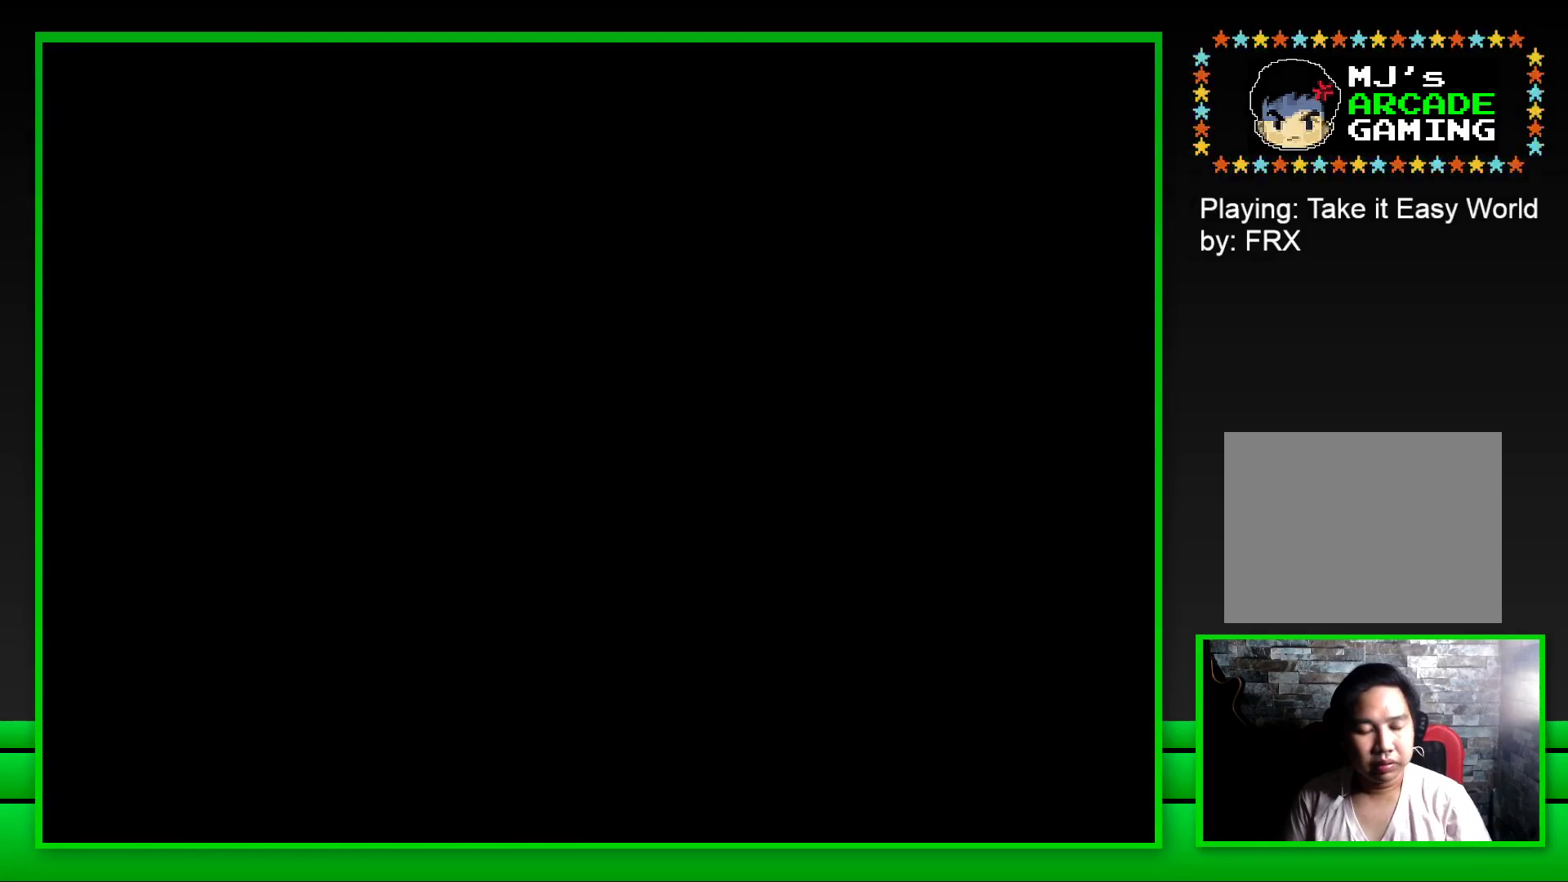
{"buttons": [], "left_stick": "center", "right_stick": "center", "events": [[350, "SQUARE", "down"], [467, "SQUARE", "up"]]}
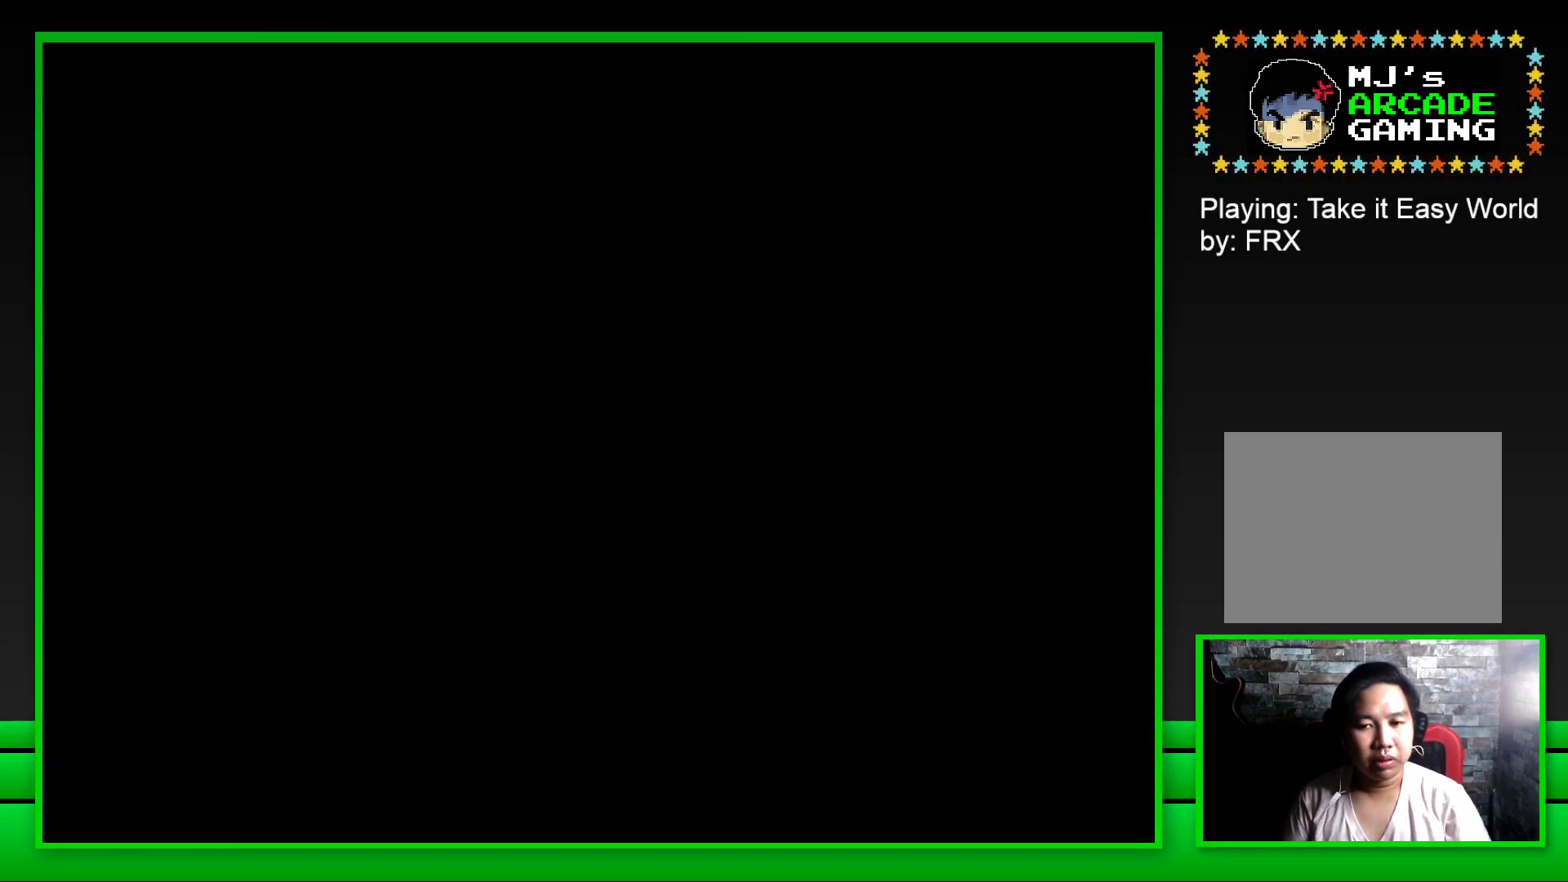
{"buttons": ["SQUARE"], "left_stick": "center", "right_stick": "center", "events": [[117, "SQUARE", "down"]]}
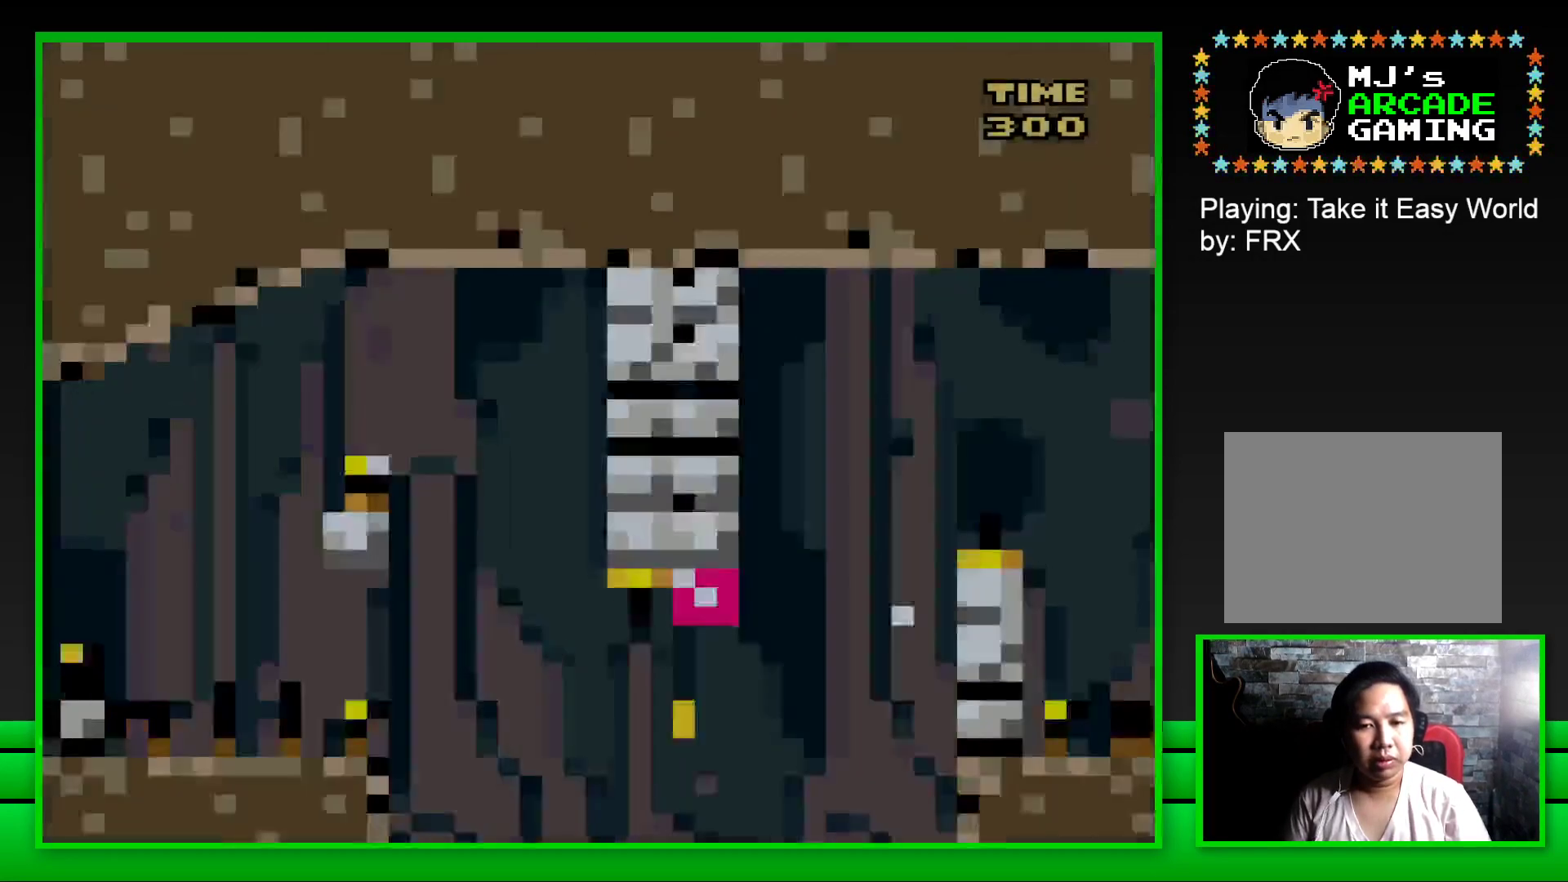
{"buttons": ["CROSS", "SQUARE", "DPAD_RIGHT"], "left_stick": "center", "right_stick": "center", "events": [[250, "DPAD_RIGHT", "down"], [333, "CROSS", "down"]]}
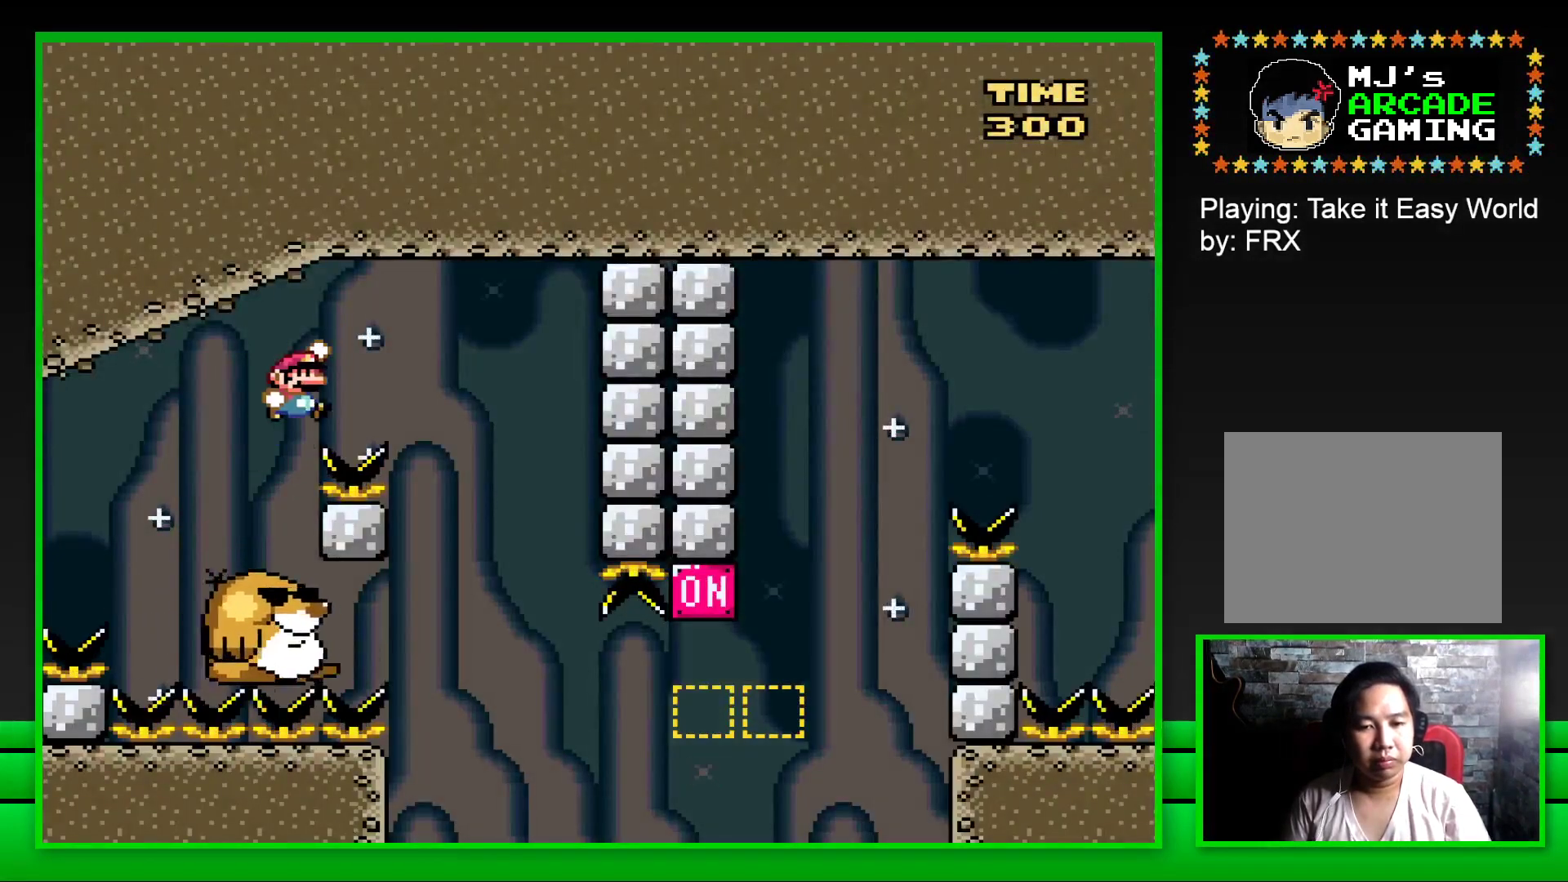
{"buttons": ["SQUARE"], "left_stick": "center", "right_stick": "center", "events": [[83, "CROSS", "up"], [133, "DPAD_RIGHT", "up"], [233, "DPAD_LEFT", "down"], [483, "DPAD_LEFT", "up"]]}
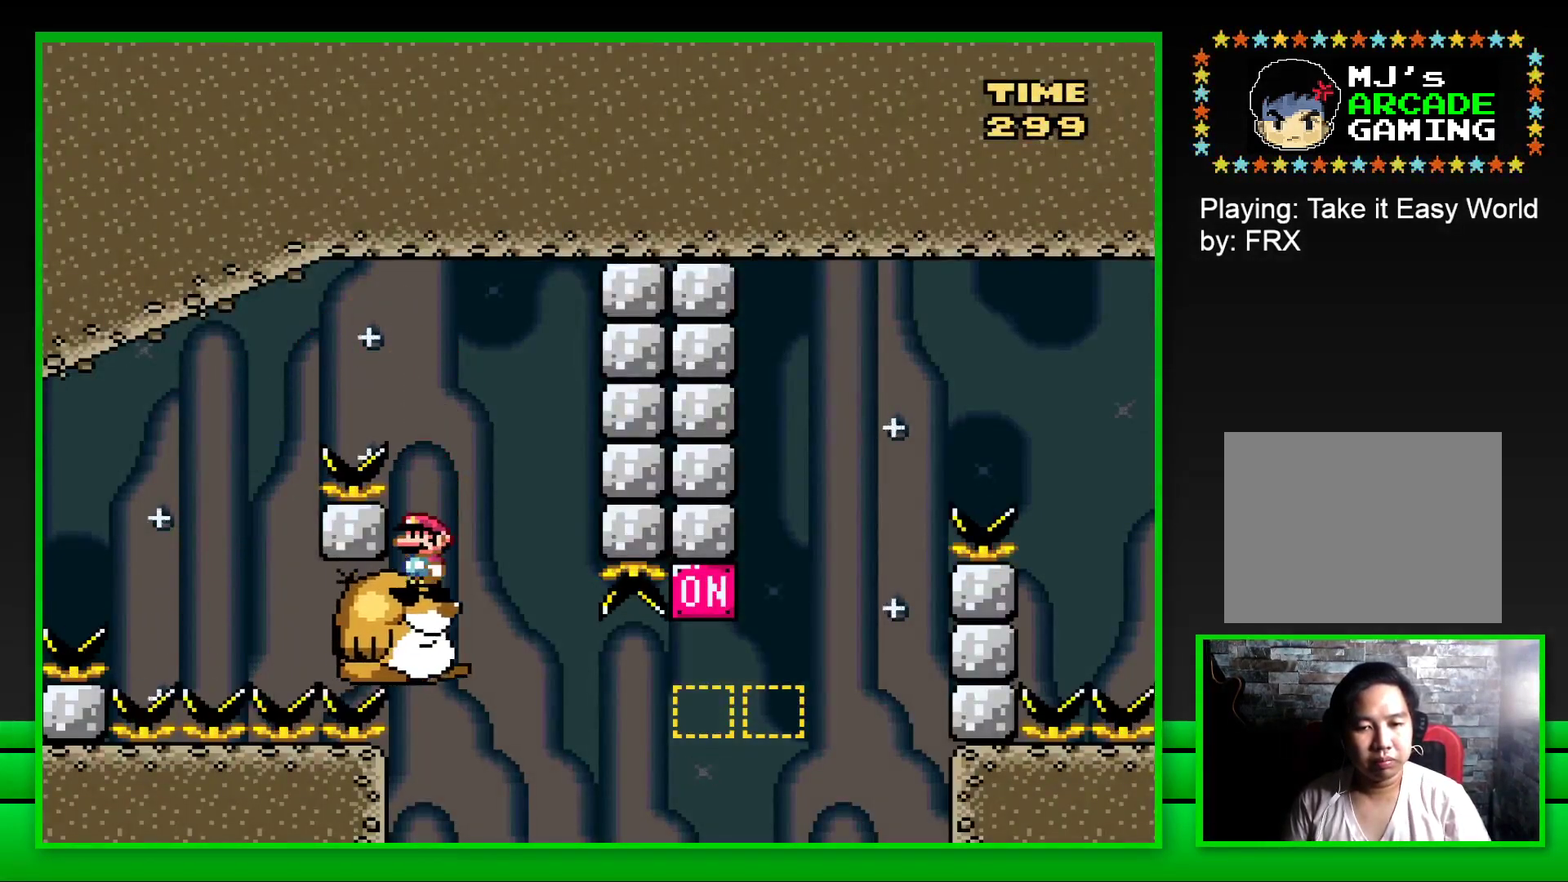
{"buttons": ["SQUARE", "DPAD_RIGHT"], "left_stick": "center", "right_stick": "center", "events": [[367, "DPAD_RIGHT", "down"]]}
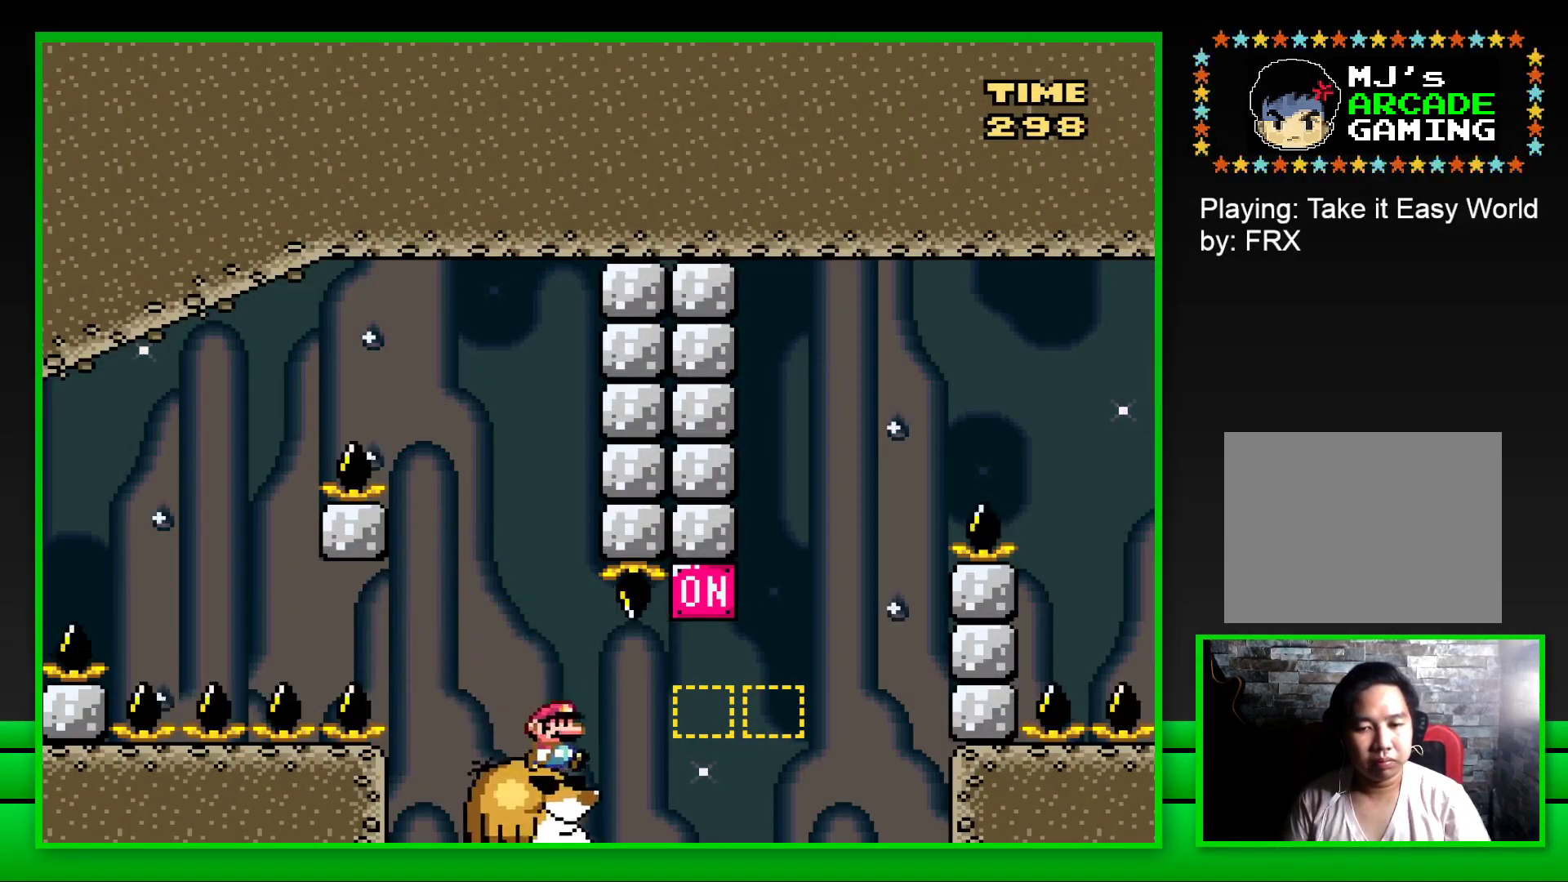
{"buttons": ["CROSS", "SQUARE", "DPAD_RIGHT"], "left_stick": "center", "right_stick": "center", "events": [[83, "CROSS", "down"], [283, "CROSS", "up"], [333, "DPAD_RIGHT", "up"], [417, "DPAD_RIGHT", "down"], [483, "CROSS", "down"]]}
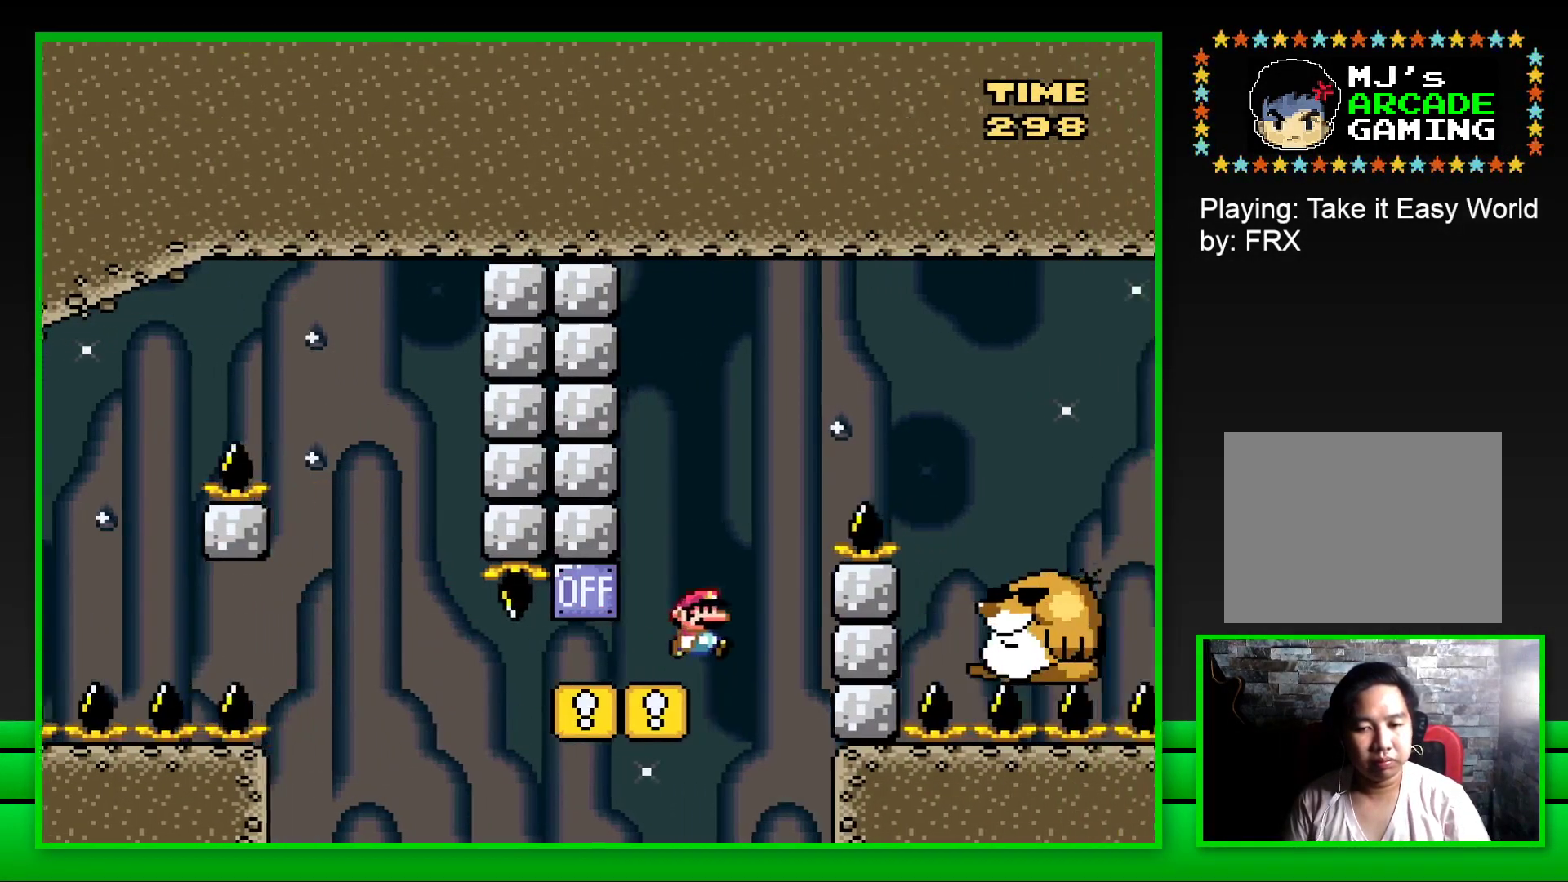
{"buttons": ["SQUARE", "DPAD_LEFT"], "left_stick": "center", "right_stick": "center", "events": [[233, "CROSS", "up"], [417, "DPAD_RIGHT", "up"], [467, "DPAD_LEFT", "down"]]}
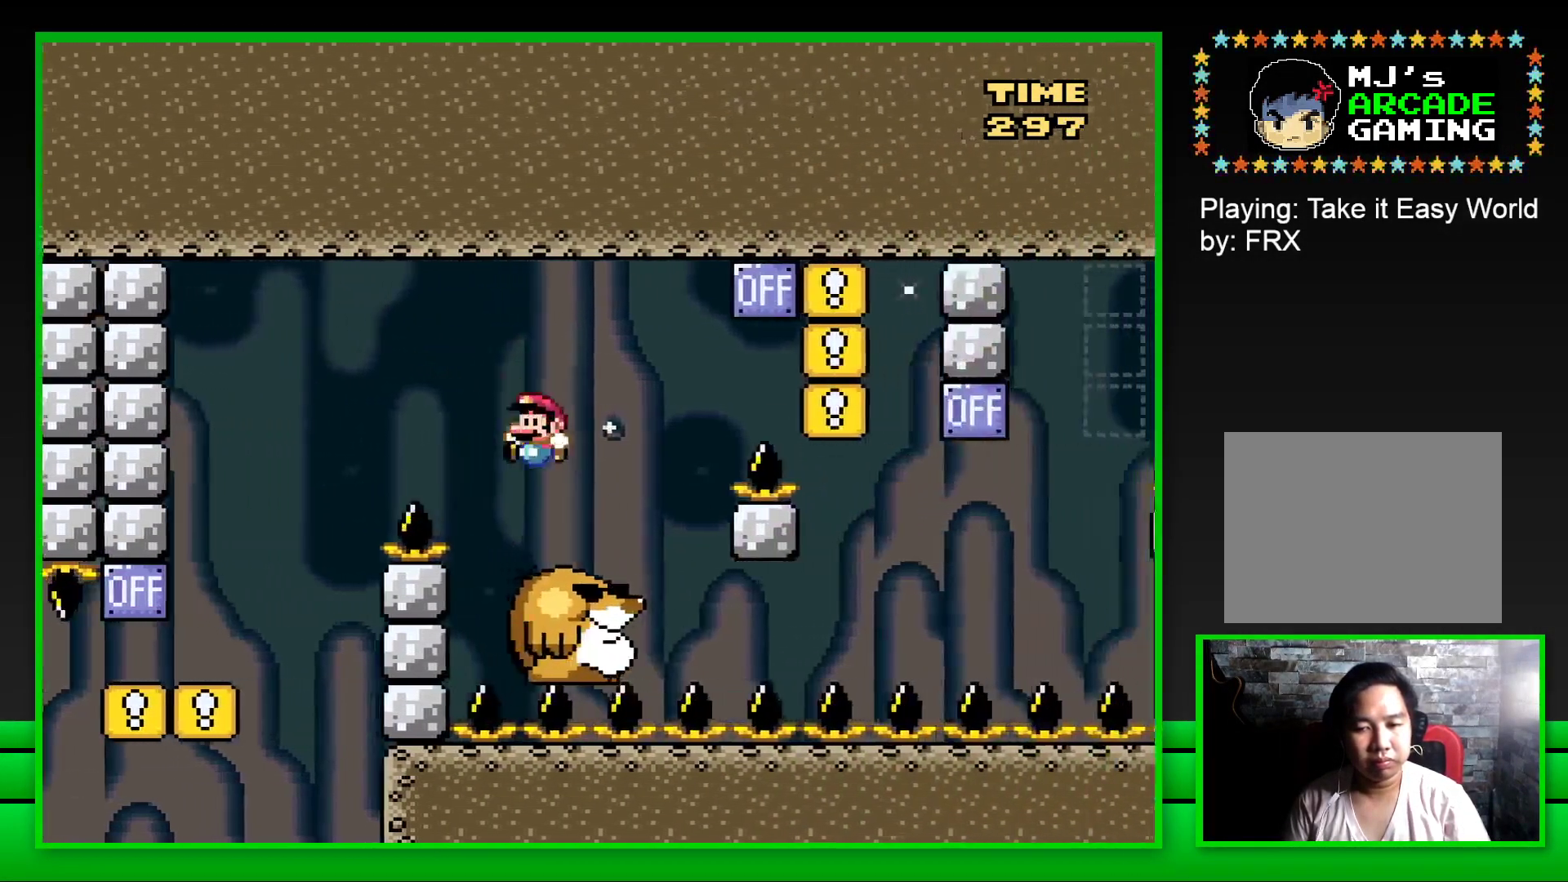
{"buttons": ["CROSS", "SQUARE", "DPAD_RIGHT"], "left_stick": "center", "right_stick": "center", "events": [[67, "DPAD_LEFT", "up"], [67, "DPAD_UP", "down"], [83, "DPAD_UP", "up"], [167, "DPAD_RIGHT", "down"], [300, "CROSS", "down"]]}
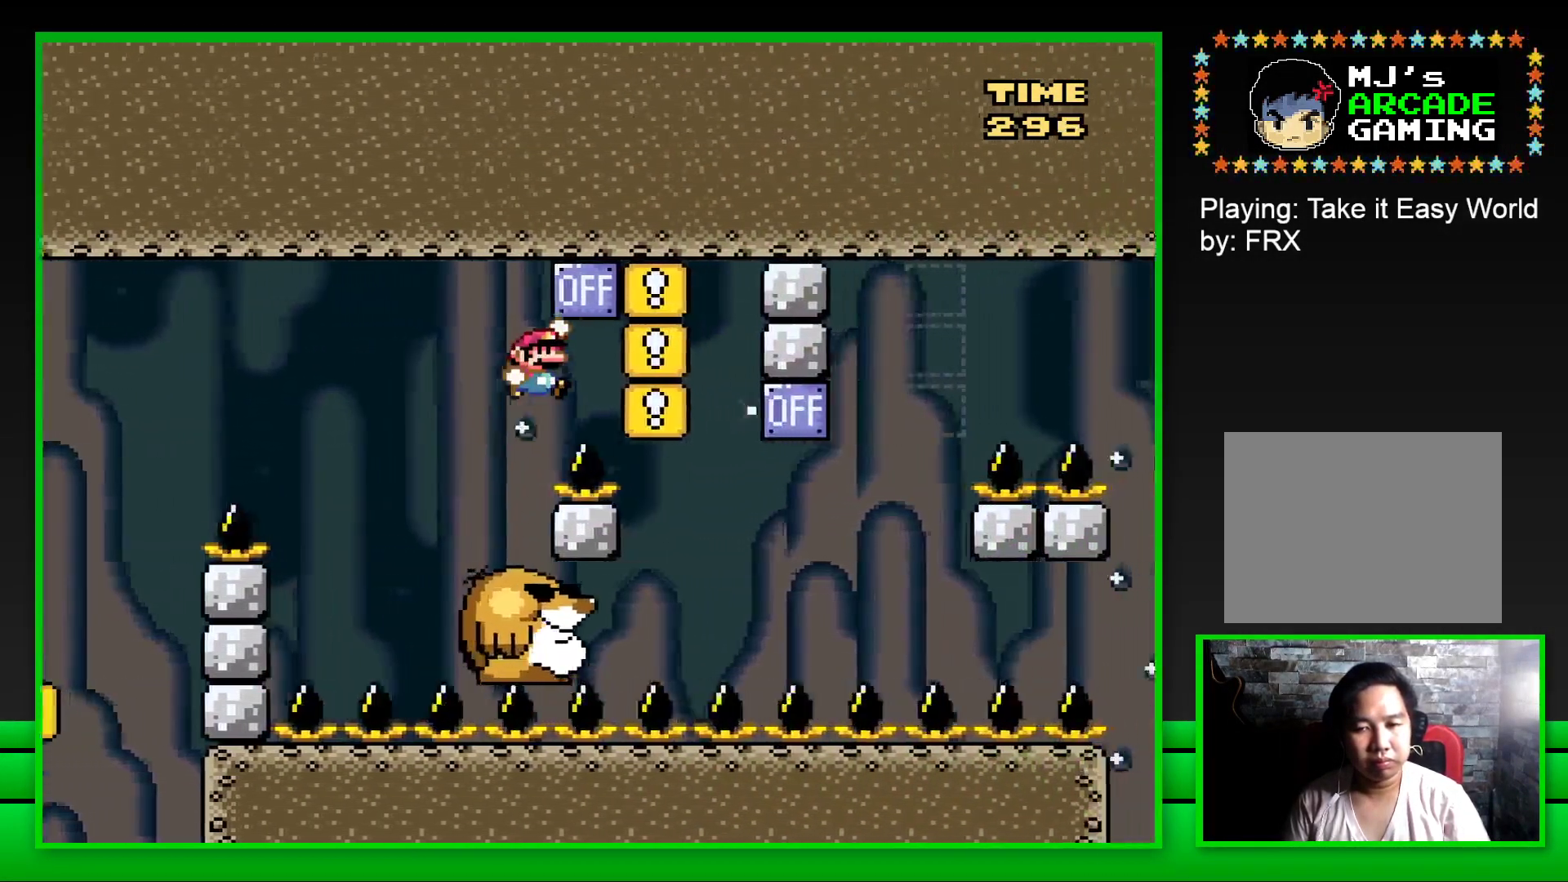
{"buttons": ["SQUARE"], "left_stick": "center", "right_stick": "center", "events": [[100, "CROSS", "up"], [150, "DPAD_RIGHT", "up"], [200, "DPAD_LEFT", "down"], [433, "DPAD_LEFT", "up"]]}